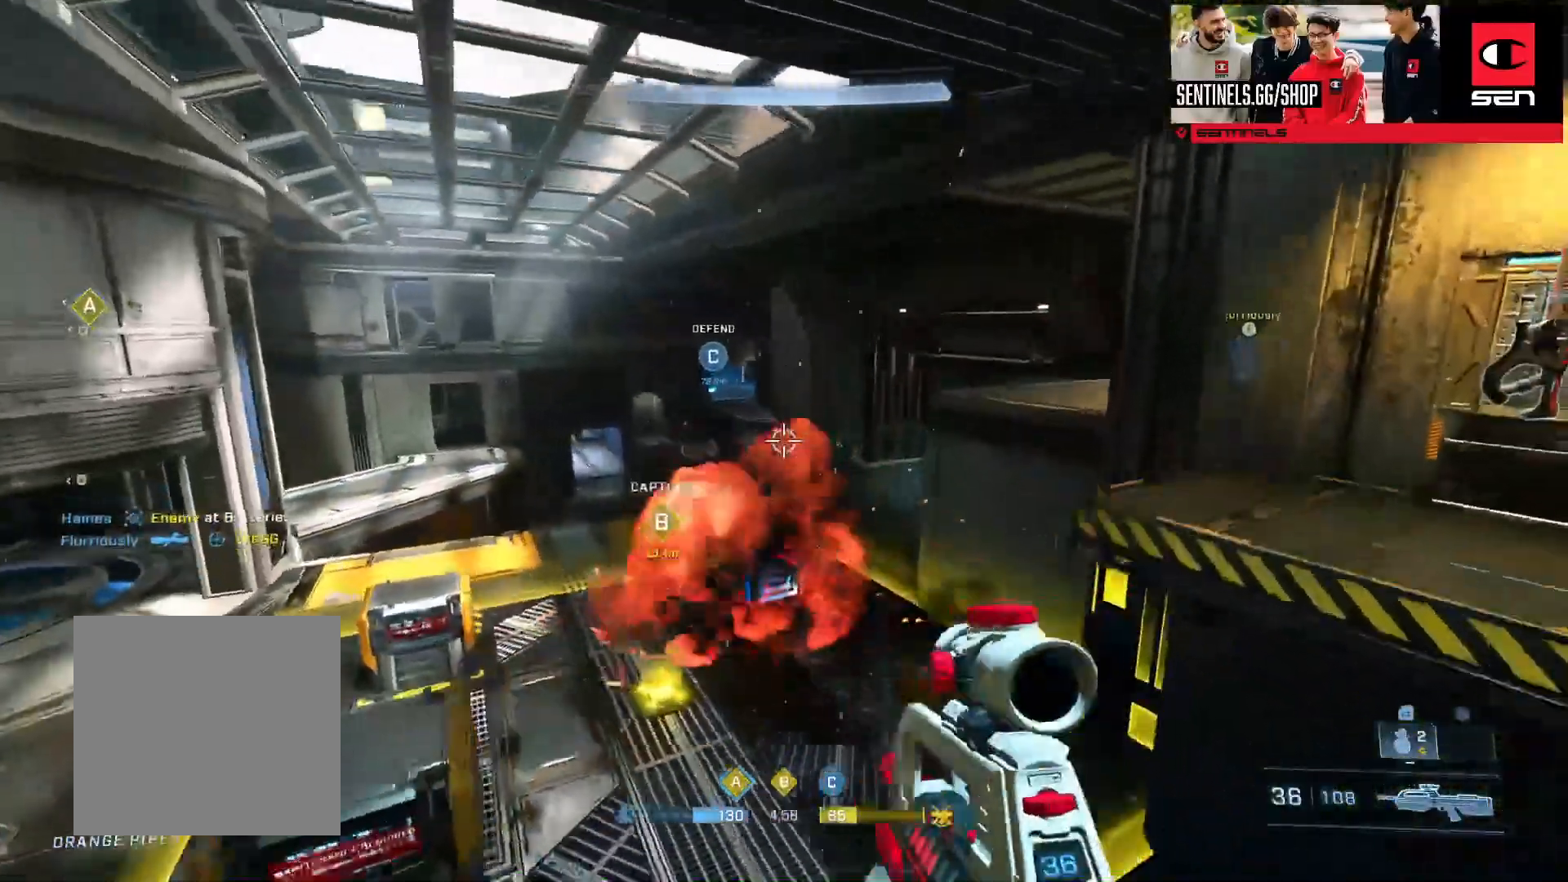
Gameplay with a controller (Xbox layout); each line is a JSON object with the inputs held at the frame after it. "events" lists button and stick changes between this image and that frame as [ms after this image, input, new state], when the widget could be followed in between.
{"buttons": ["B"], "left_stick": "up-right", "right_stick": "center", "events": [[117, "A", "down"], [117, "right_stick", "center"], [167, "right_stick", "left"], [201, "A", "up"], [351, "right_stick", "center"], [367, "B", "down"]]}
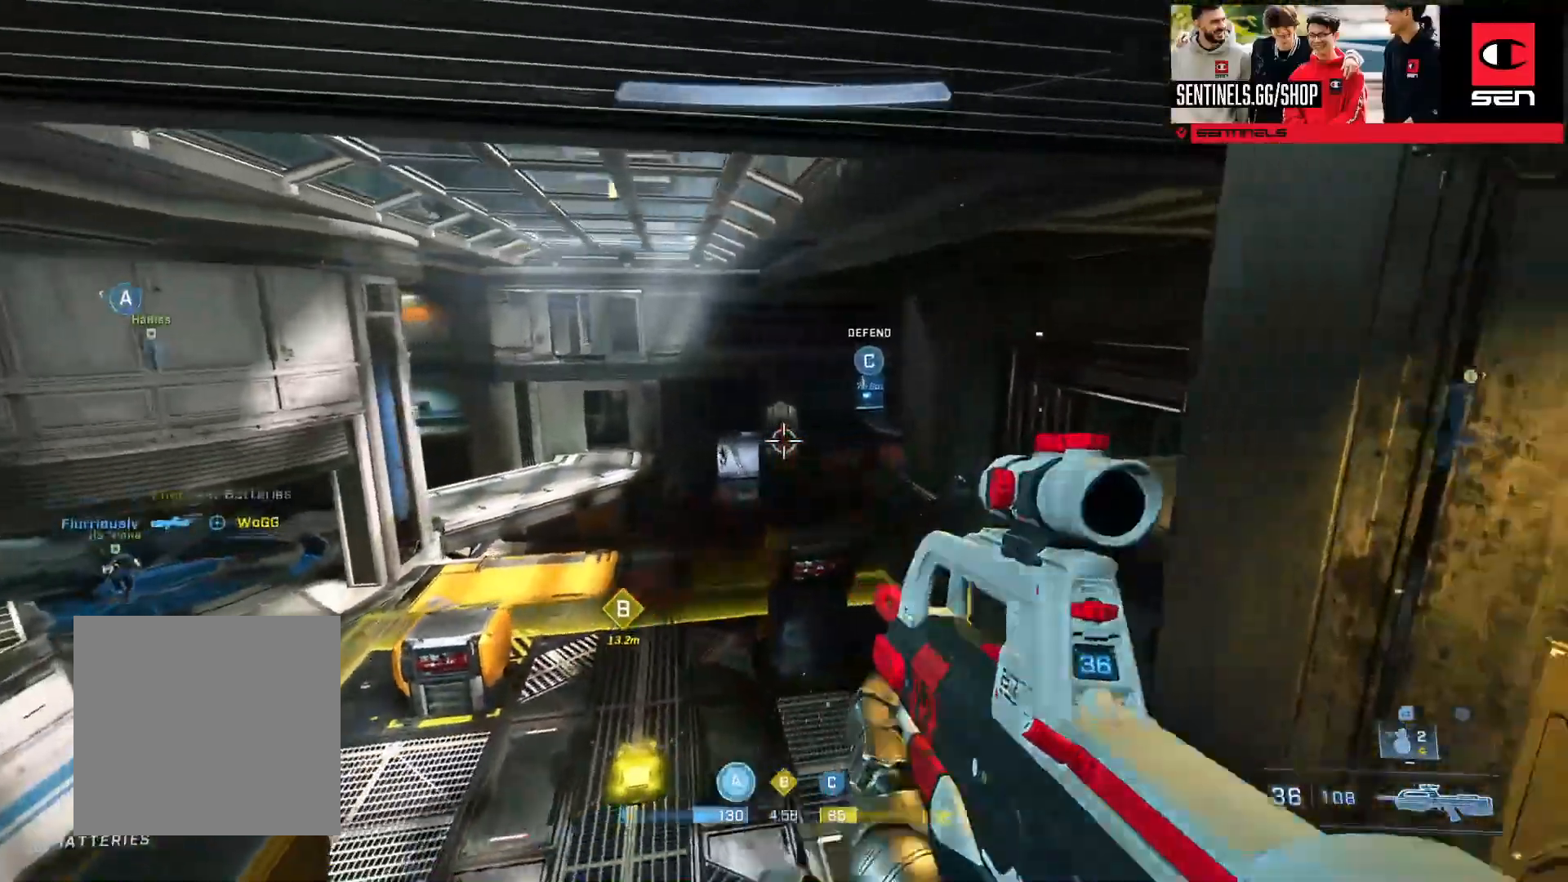
{"buttons": ["Y"], "left_stick": "left", "right_stick": "down", "events": [[50, "right_stick", "left"], [83, "left_stick", "right"], [133, "right_stick", "center"], [267, "right_stick", "down"], [284, "left_stick", "down"], [334, "B", "up"], [384, "left_stick", "left"], [467, "Y", "down"]]}
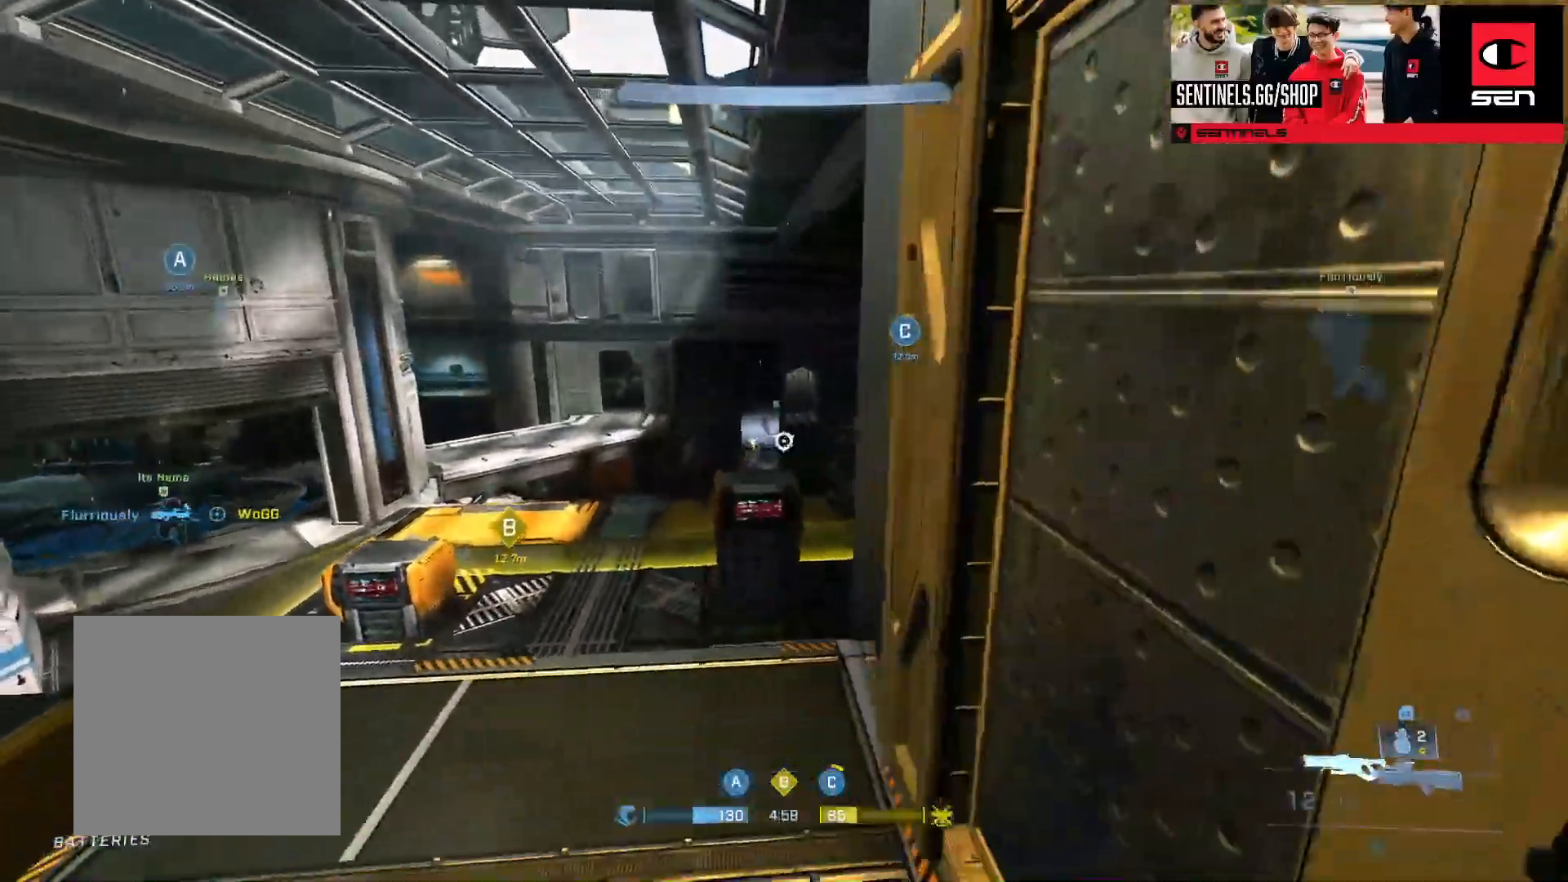
{"buttons": [], "left_stick": "left", "right_stick": "down-right", "events": [[17, "Y", "up"], [17, "right_stick", "center"], [101, "Y", "down"], [167, "right_stick", "down-right"], [184, "Y", "up"]]}
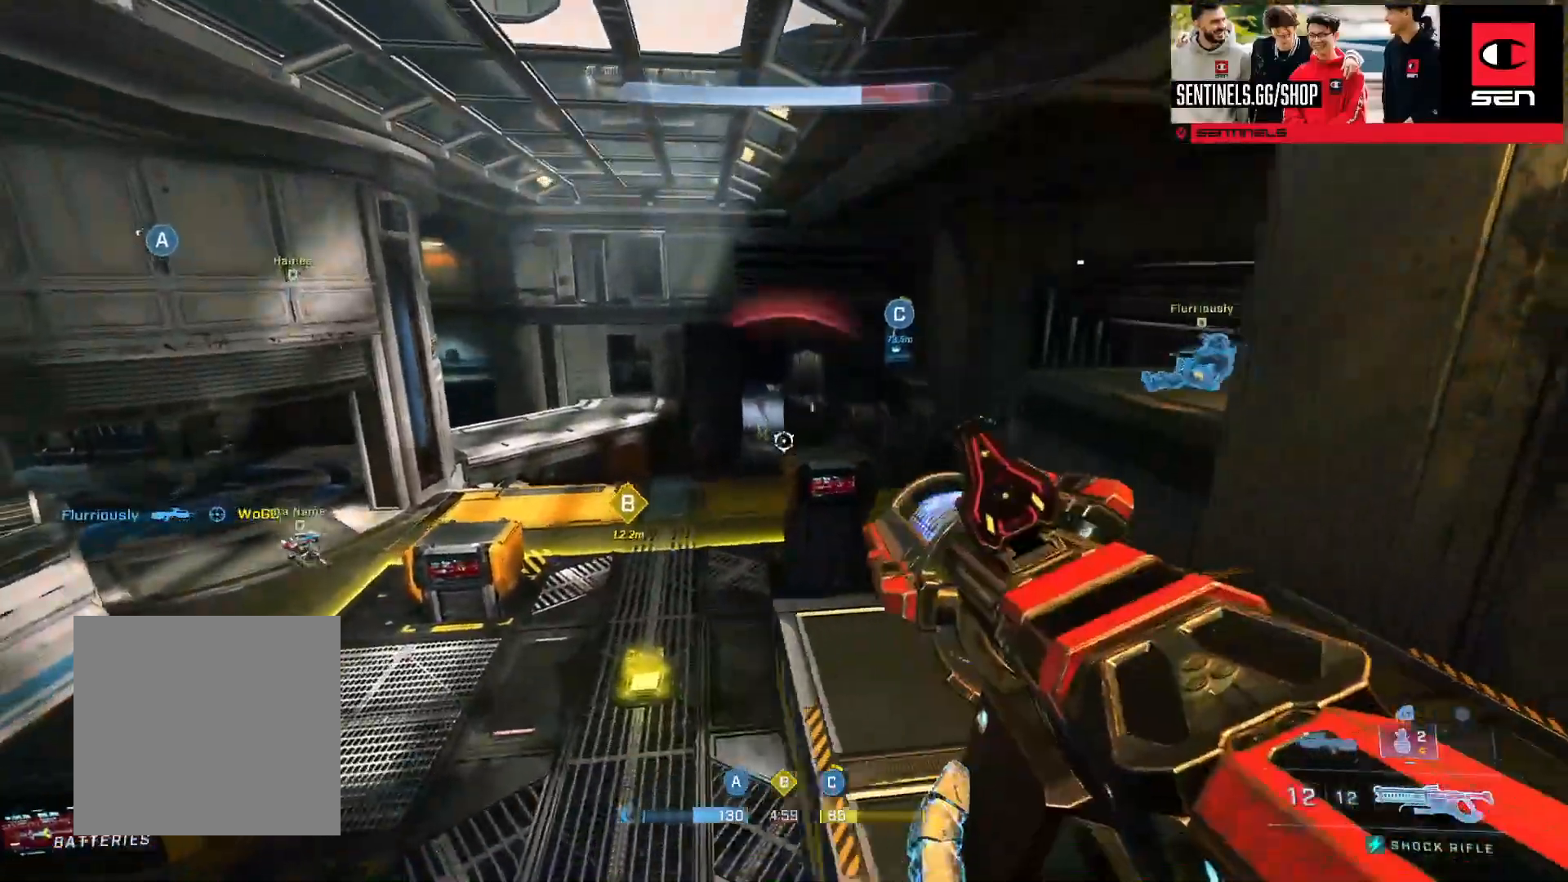
{"buttons": [], "left_stick": "left", "right_stick": "center", "events": [[300, "right_stick", "center"]]}
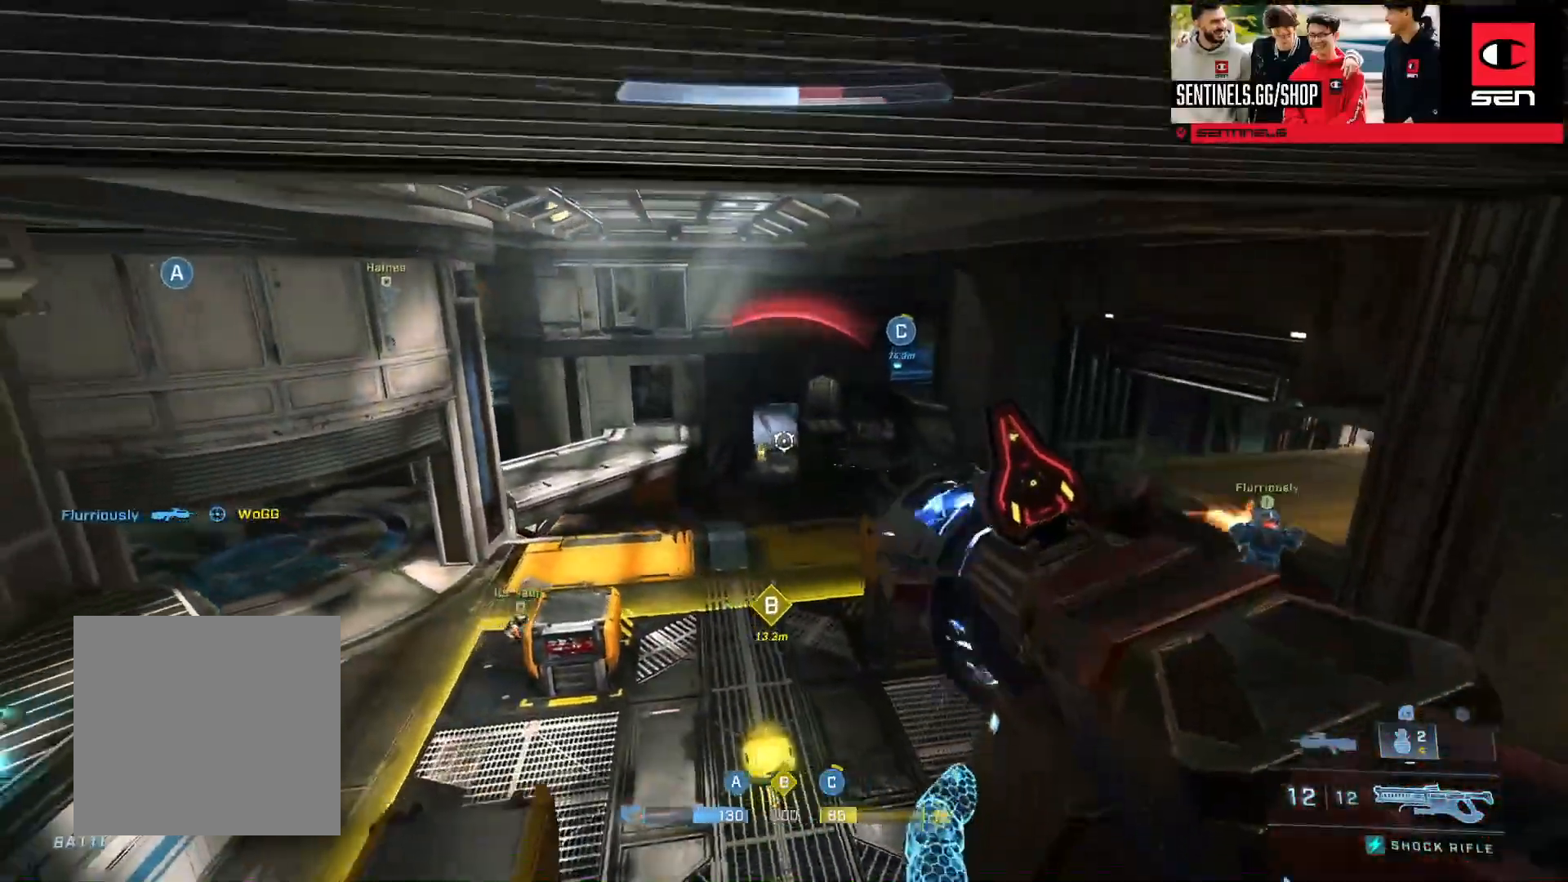
{"buttons": ["L3"], "left_stick": "left", "right_stick": "left", "events": [[17, "R3", "down"], [67, "right_stick", "down-left"], [101, "R3", "up"], [134, "R2", "down"], [184, "right_stick", "center"], [234, "R2", "up"], [284, "right_stick", "left"], [418, "L3", "down"], [418, "Y", "down"], [501, "Y", "up"]]}
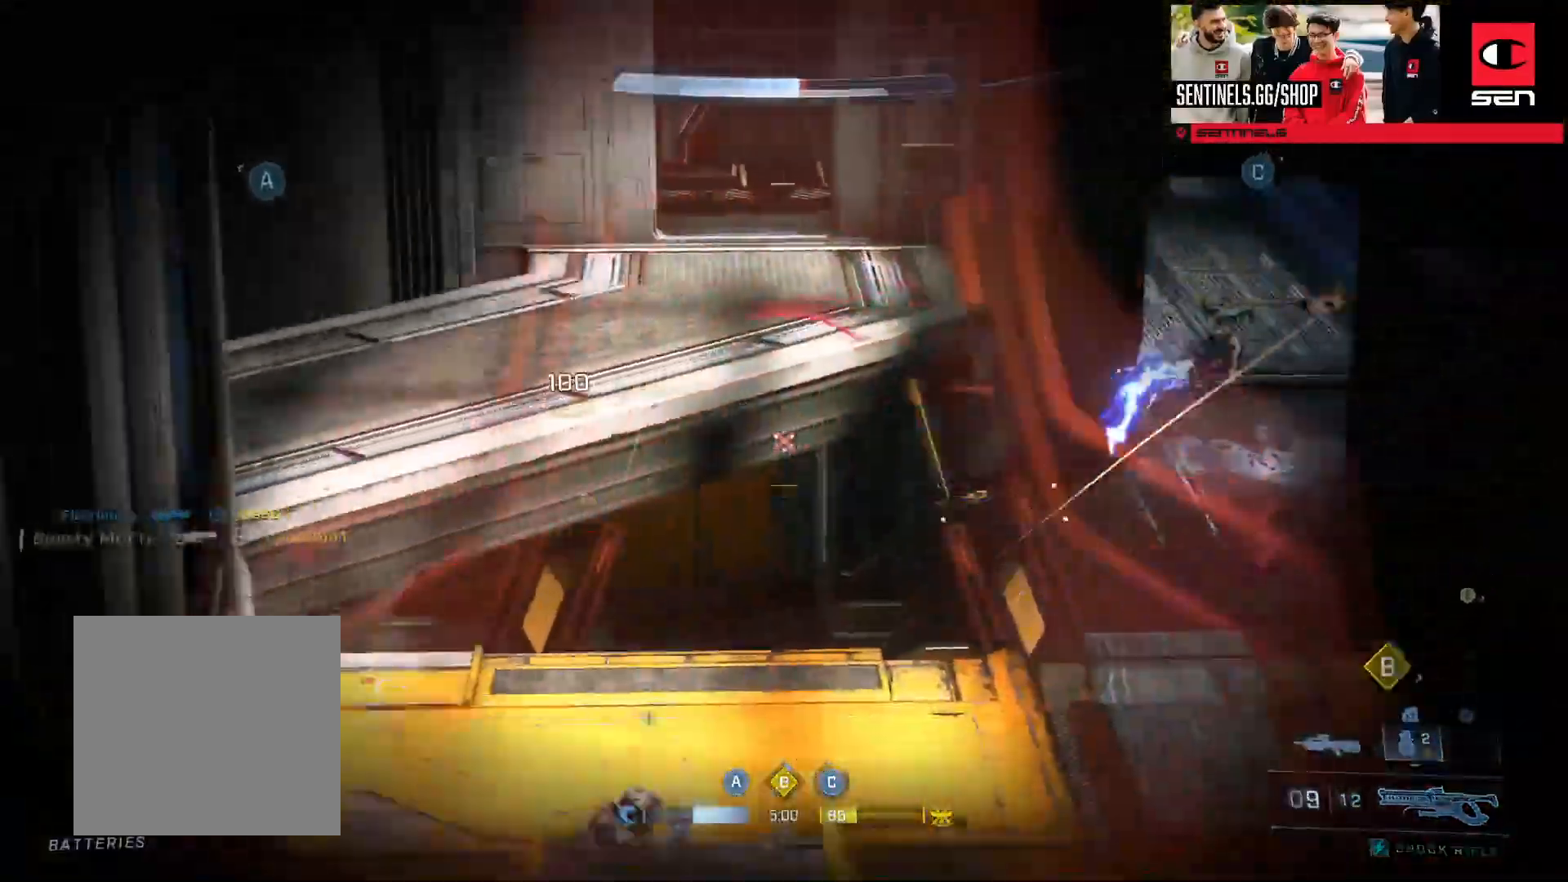
{"buttons": [], "left_stick": "right", "right_stick": "up-right", "events": [[83, "Y", "down"], [150, "L3", "up"], [167, "Y", "up"], [200, "left_stick", "up-left"], [200, "right_stick", "right"], [267, "right_stick", "up-right"], [467, "left_stick", "right"]]}
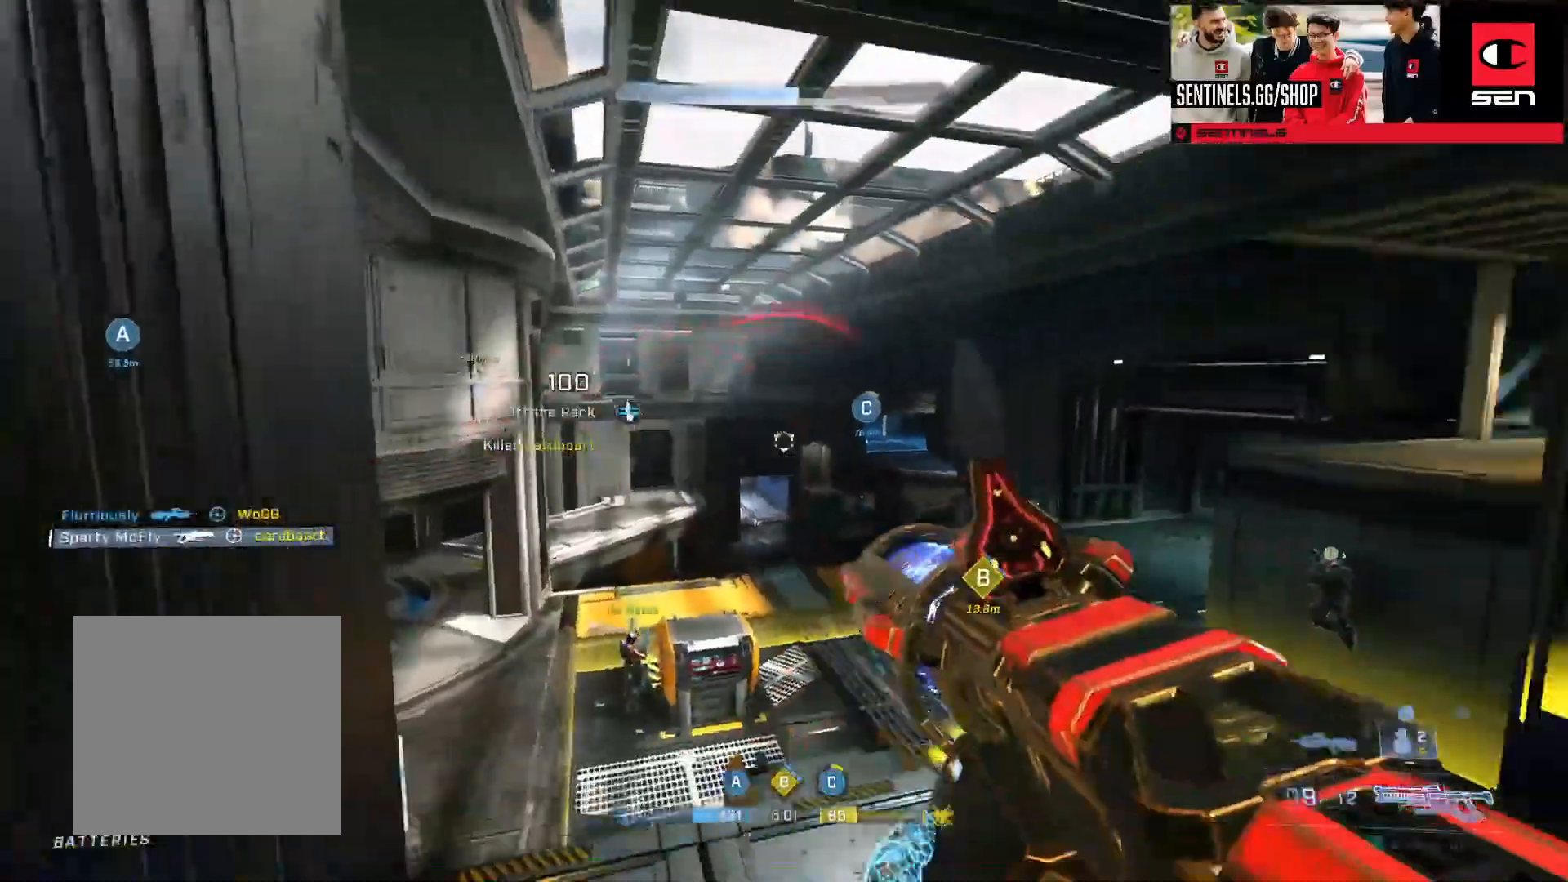
{"buttons": [], "left_stick": "center", "right_stick": "down-left", "events": [[67, "right_stick", "center"], [101, "R3", "down"], [184, "R3", "up"], [184, "right_stick", "right"], [317, "left_stick", "down"], [317, "right_stick", "center"], [418, "left_stick", "center"], [468, "right_stick", "down-left"]]}
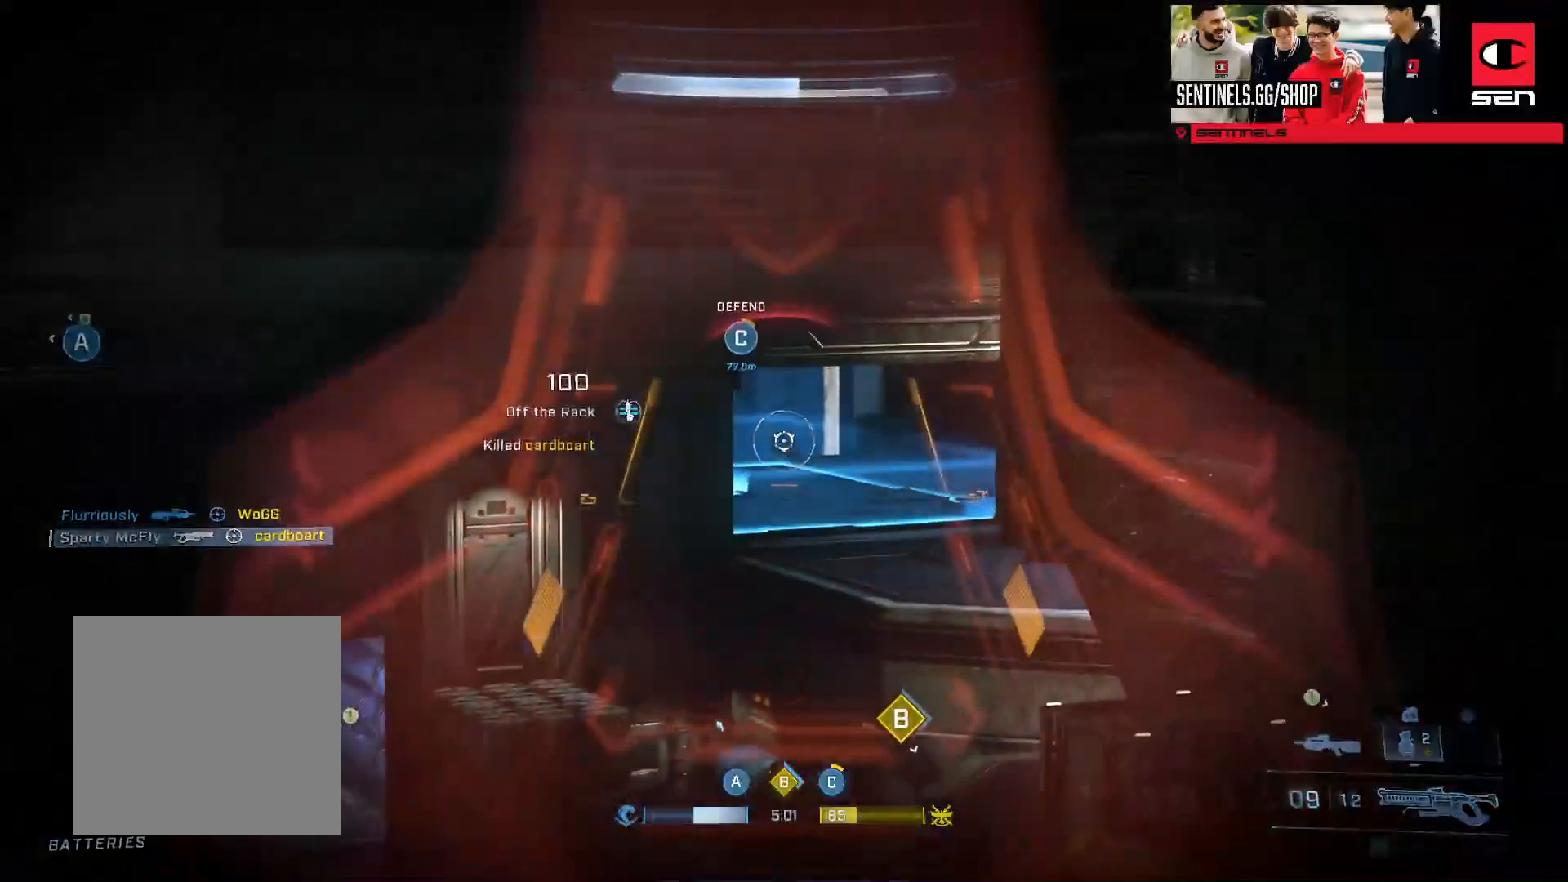
{"buttons": [], "left_stick": "center", "right_stick": "down-left", "events": [[217, "left_stick", "down-right"], [367, "left_stick", "center"]]}
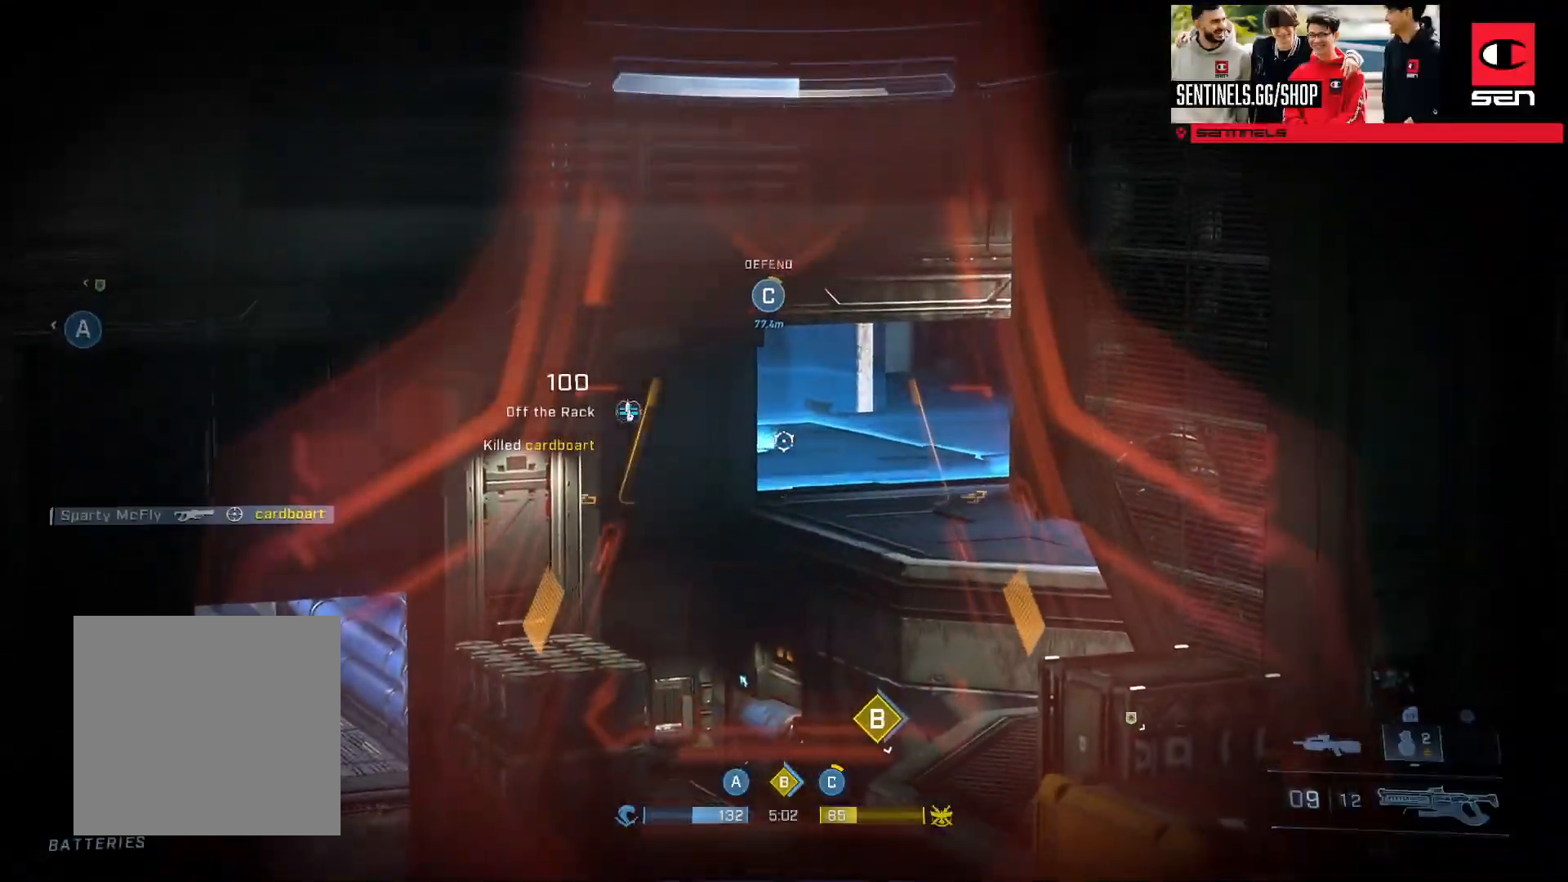
{"buttons": [], "left_stick": "left", "right_stick": "center", "events": [[167, "right_stick", "center"], [234, "Y", "down"], [317, "Y", "up"], [384, "Y", "down"], [451, "left_stick", "left"], [468, "Y", "up"]]}
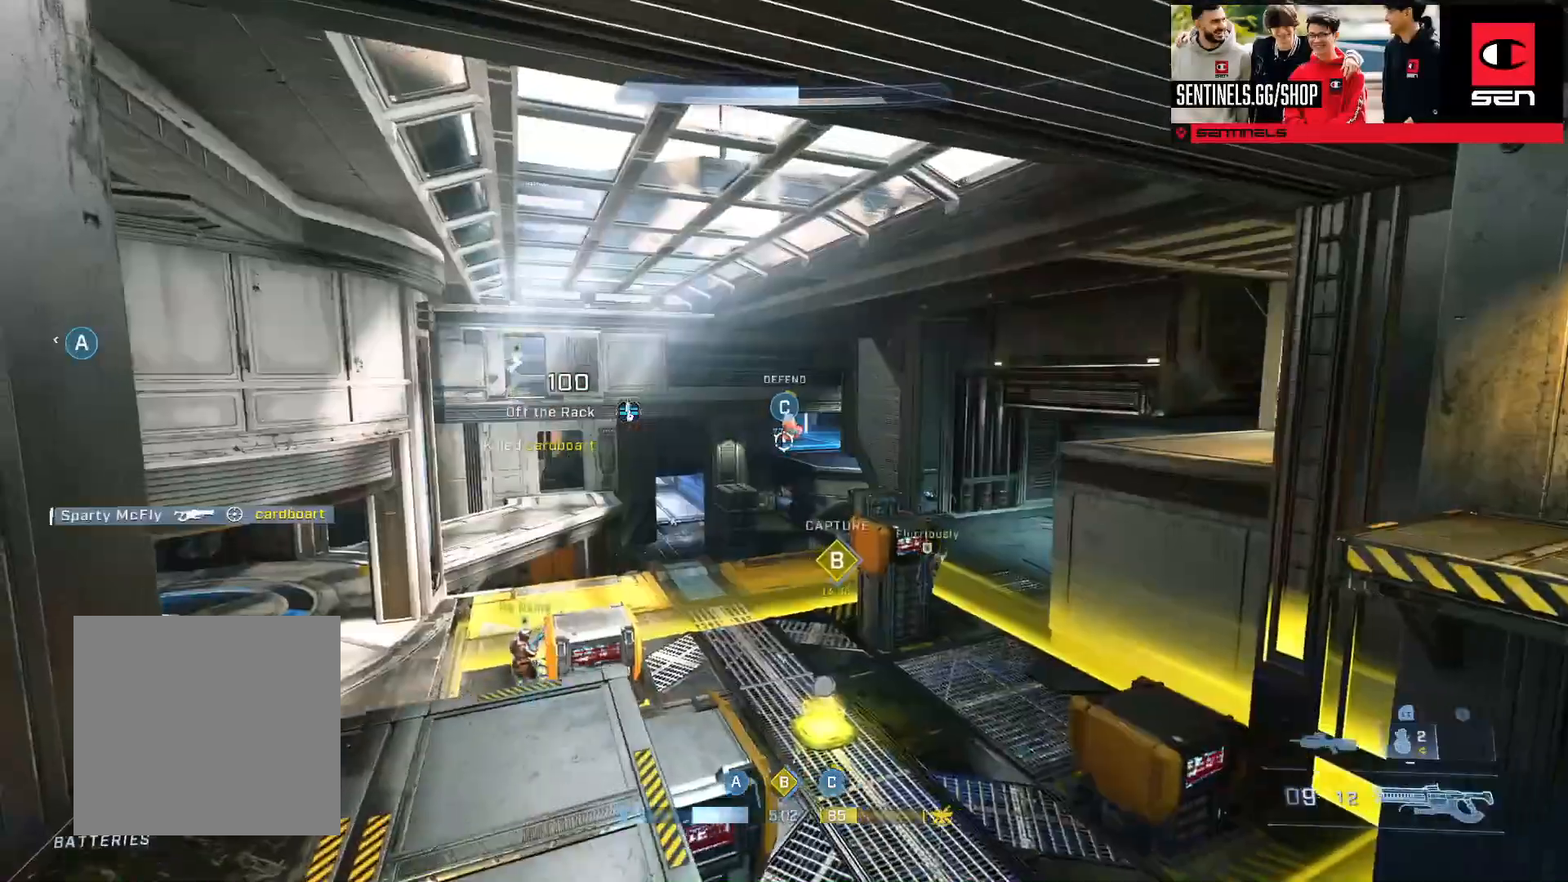
{"buttons": [], "left_stick": "center", "right_stick": "center", "events": [[83, "left_stick", "center"], [217, "left_stick", "right"], [434, "left_stick", "center"]]}
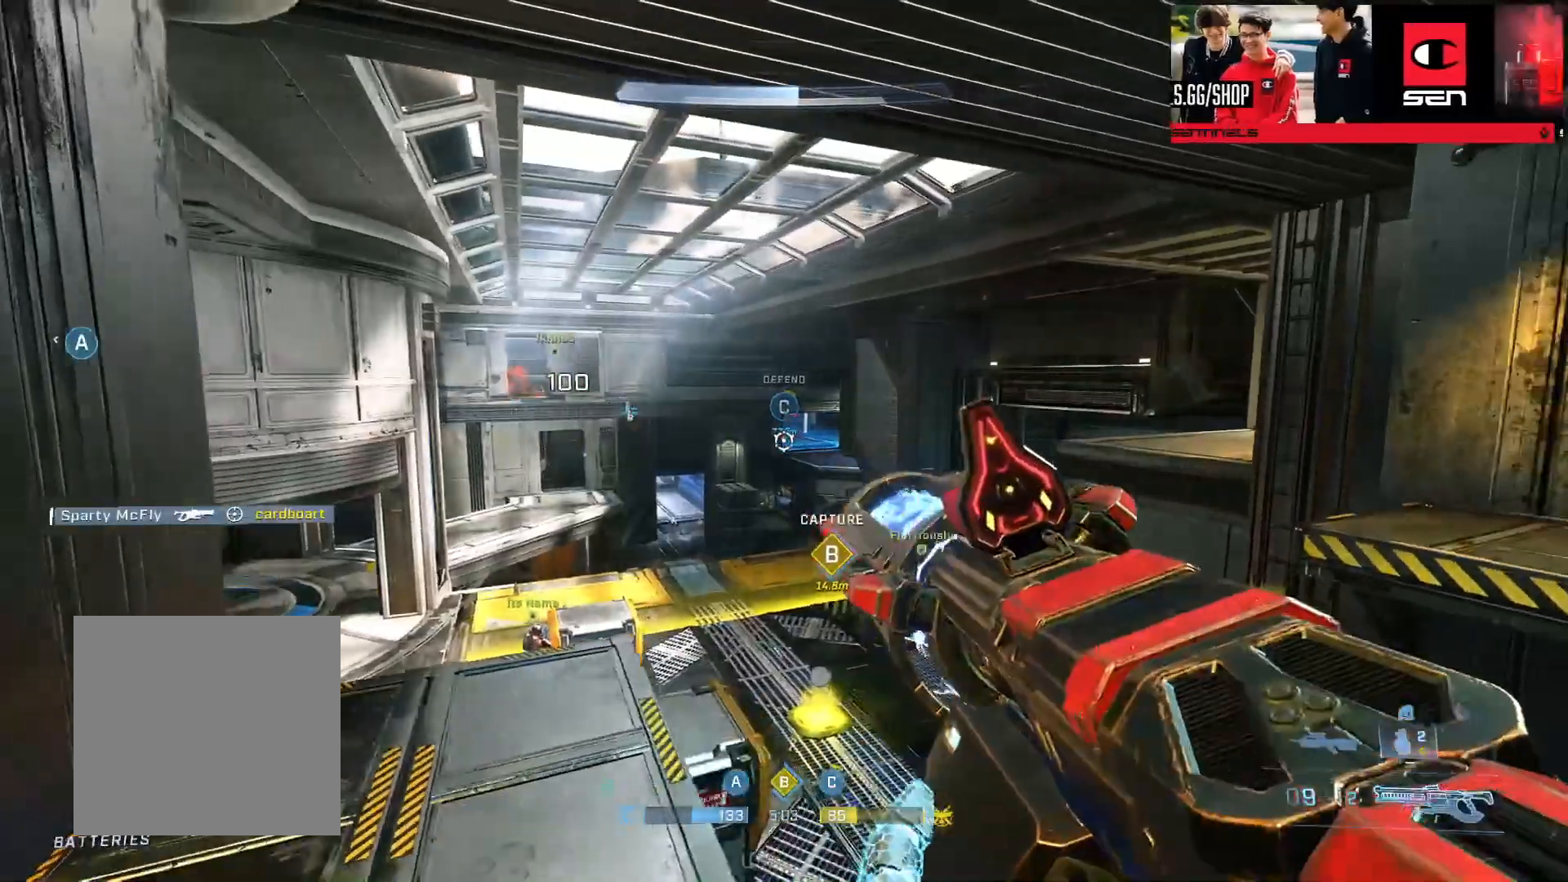
{"buttons": ["Y"], "left_stick": "up", "right_stick": "left", "events": [[184, "left_stick", "up-left"], [284, "Y", "down"], [367, "Y", "up"], [418, "left_stick", "up"], [451, "Y", "down"], [484, "right_stick", "left"]]}
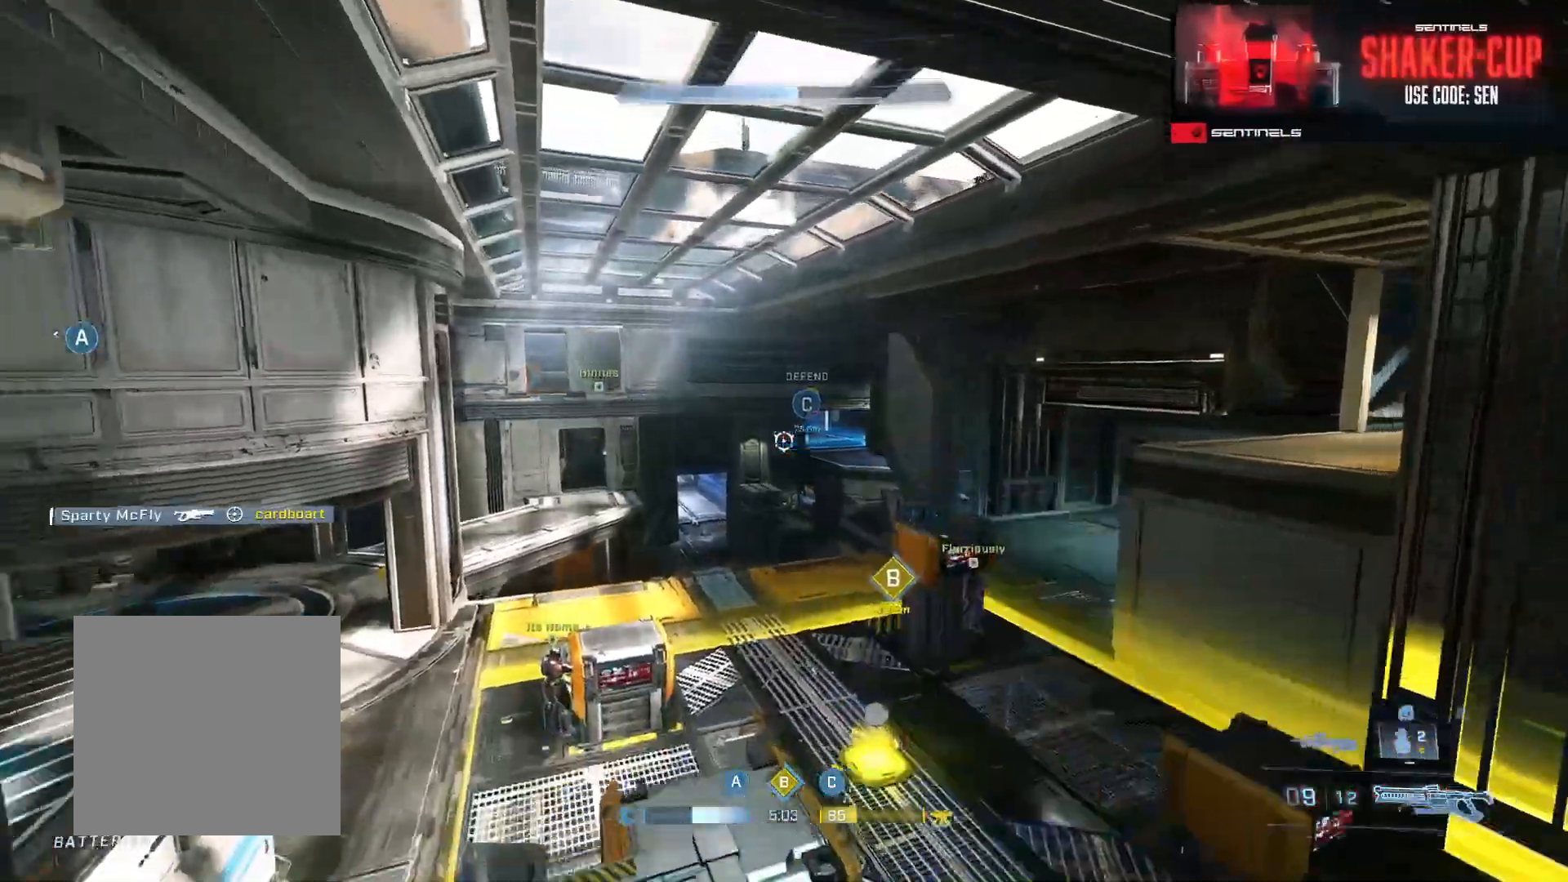
{"buttons": [], "left_stick": "down-left", "right_stick": "center", "events": [[33, "Y", "up"], [33, "left_stick", "center"], [100, "left_stick", "down-right"], [100, "right_stick", "down"], [150, "left_stick", "center"], [200, "right_stick", "center"], [334, "B", "down"], [367, "left_stick", "down-left"], [450, "B", "up"]]}
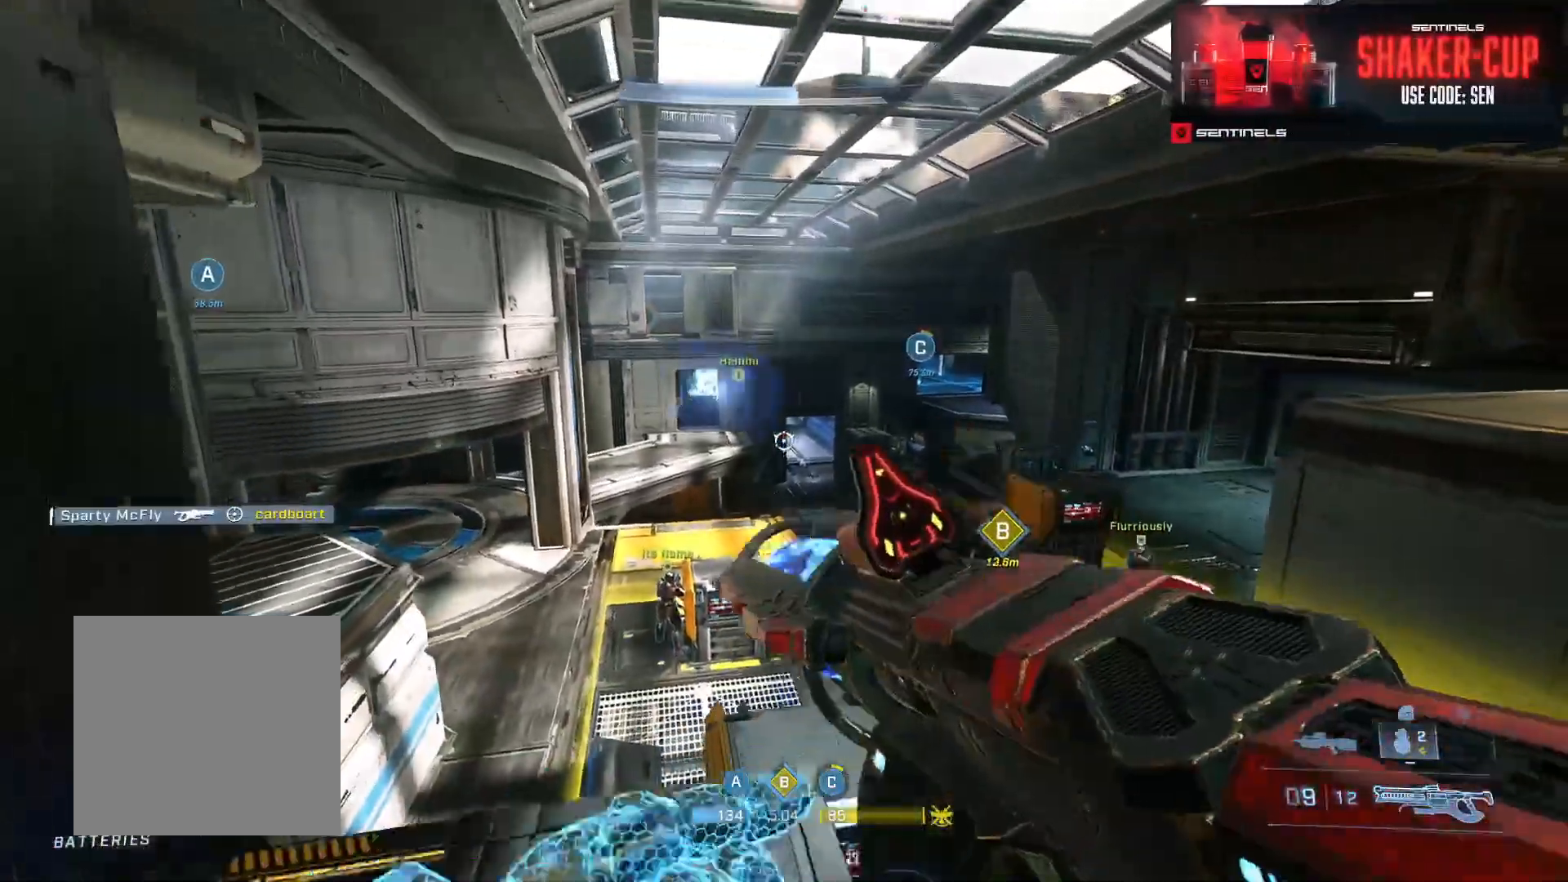
{"buttons": ["A"], "left_stick": "up-left", "right_stick": "left", "events": [[50, "right_stick", "left"], [251, "left_stick", "left"], [401, "left_stick", "up-left"], [434, "A", "down"]]}
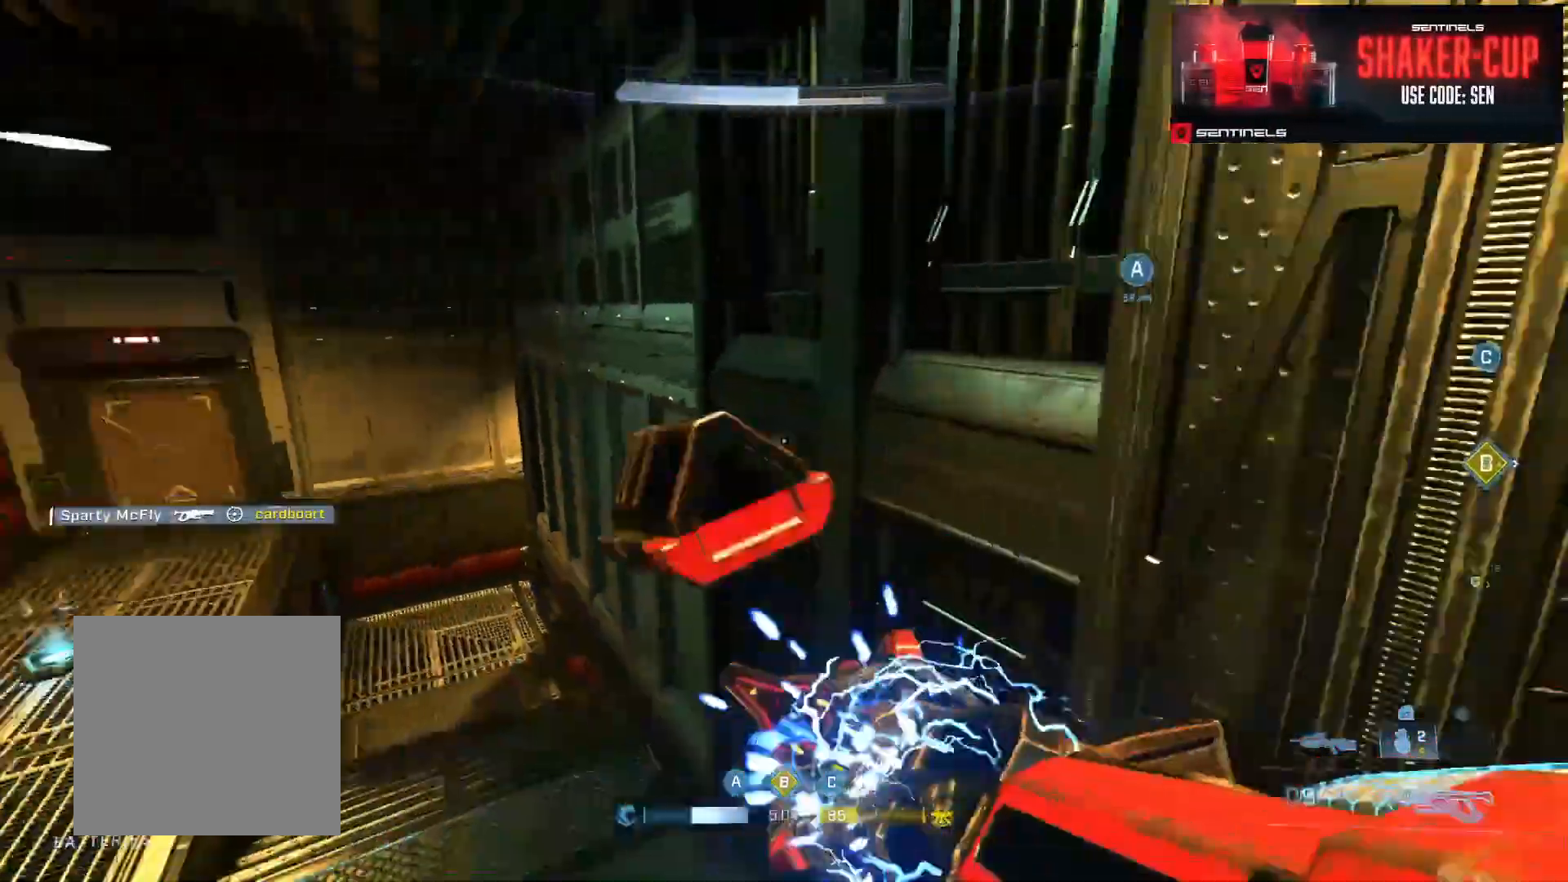
{"buttons": [], "left_stick": "up", "right_stick": "center", "events": [[17, "left_stick", "up"], [33, "A", "up"], [117, "A", "down"], [183, "A", "up"], [200, "right_stick", "center"], [284, "A", "down"], [350, "right_stick", "up-left"], [367, "A", "up"], [484, "right_stick", "center"]]}
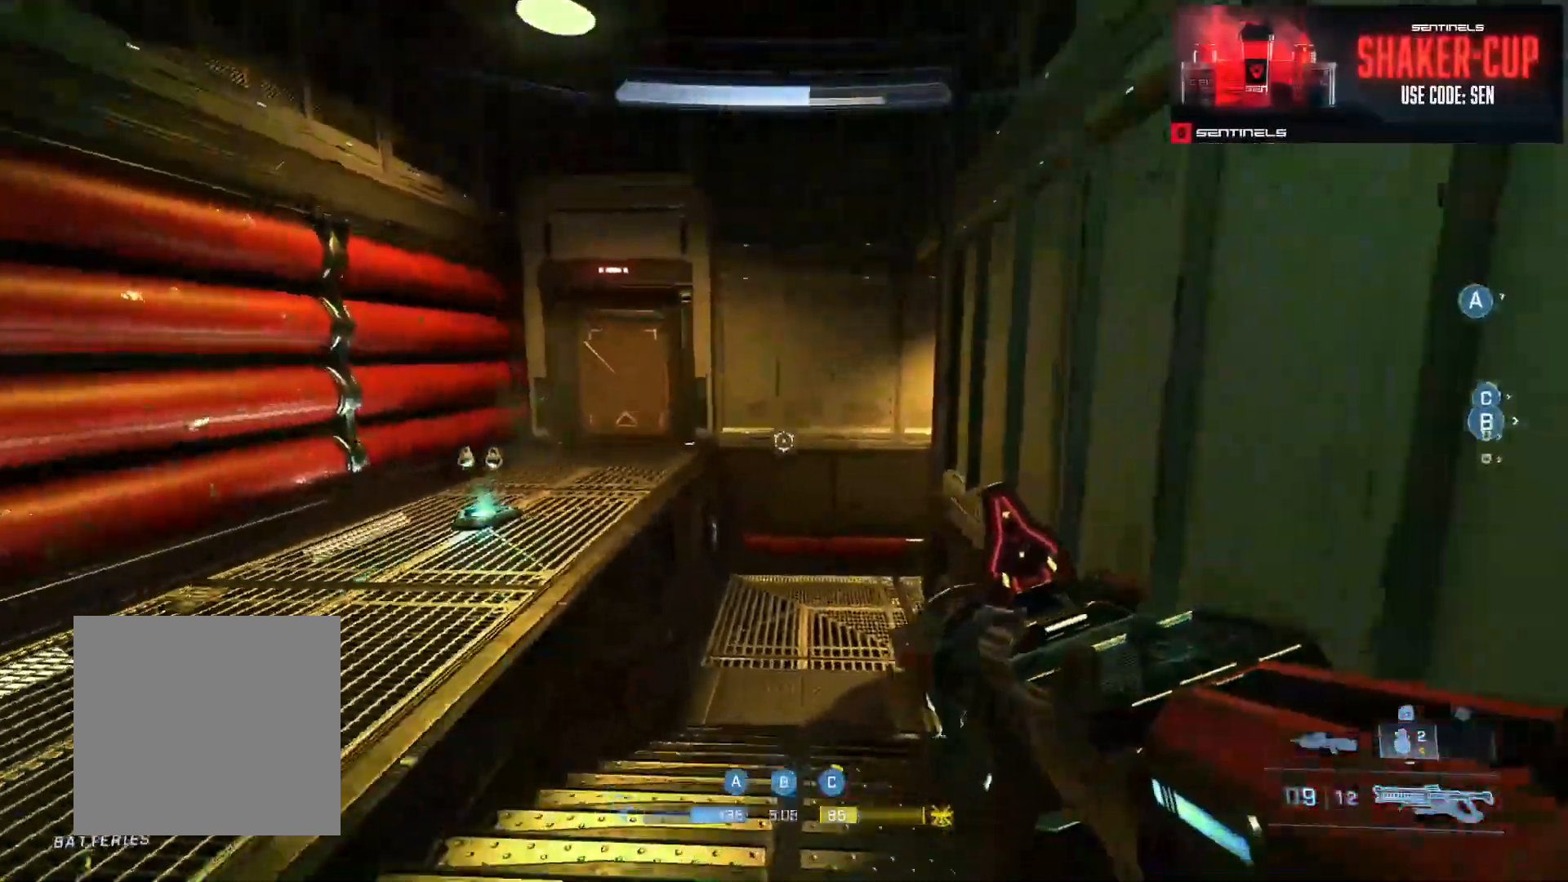
{"buttons": [], "left_stick": "up", "right_stick": "right", "events": [[67, "right_stick", "right"], [234, "right_stick", "center"], [401, "right_stick", "right"]]}
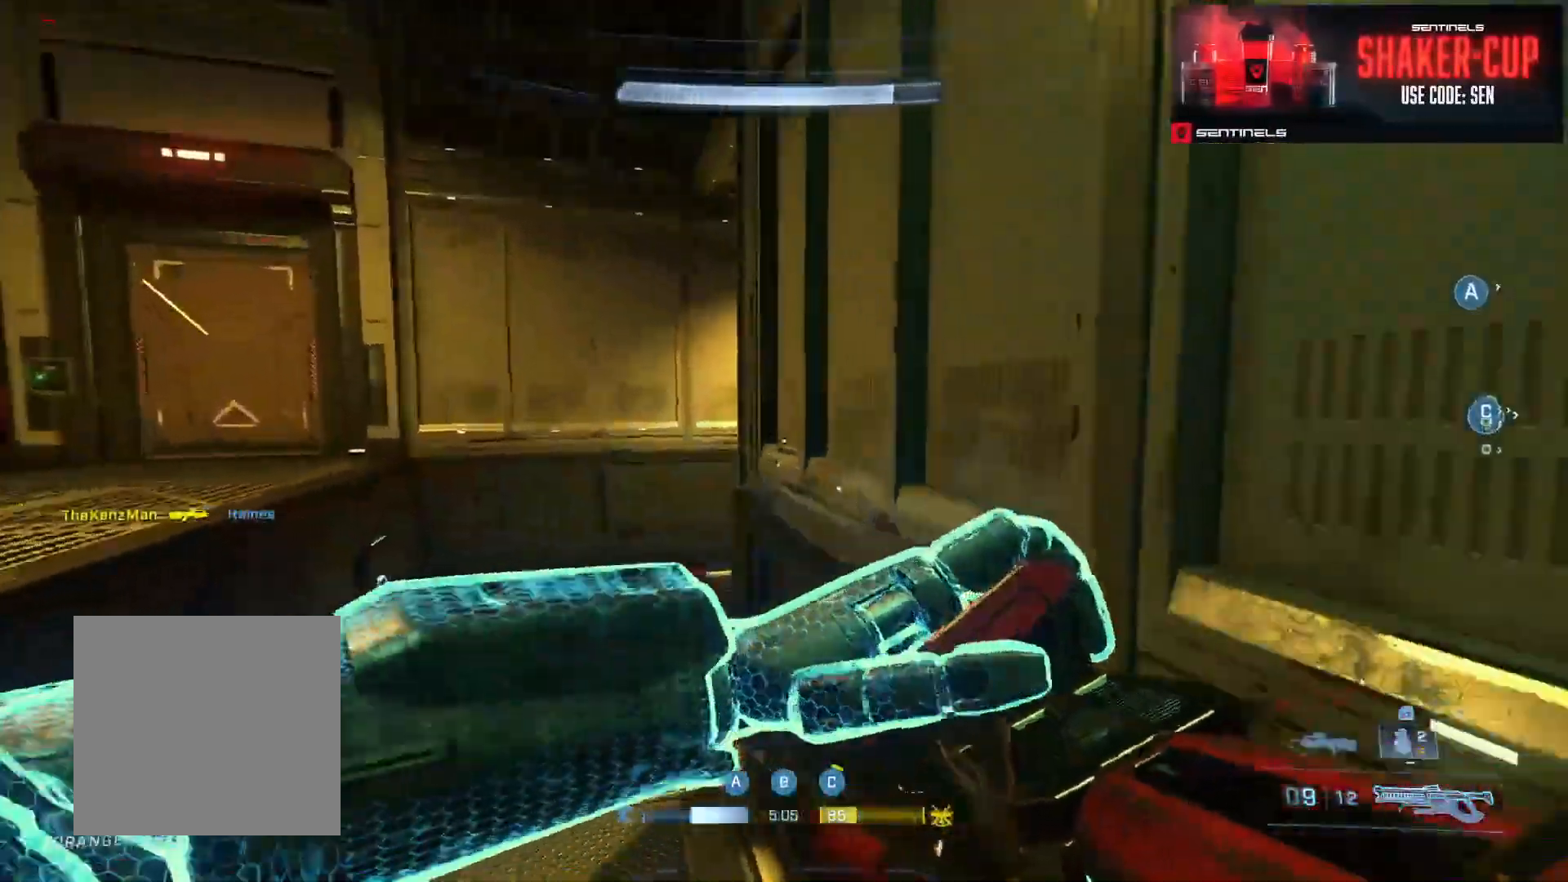
{"buttons": [], "left_stick": "up-left", "right_stick": "center", "events": [[33, "right_stick", "center"], [133, "right_stick", "right"], [334, "left_stick", "up-left"], [367, "right_stick", "center"]]}
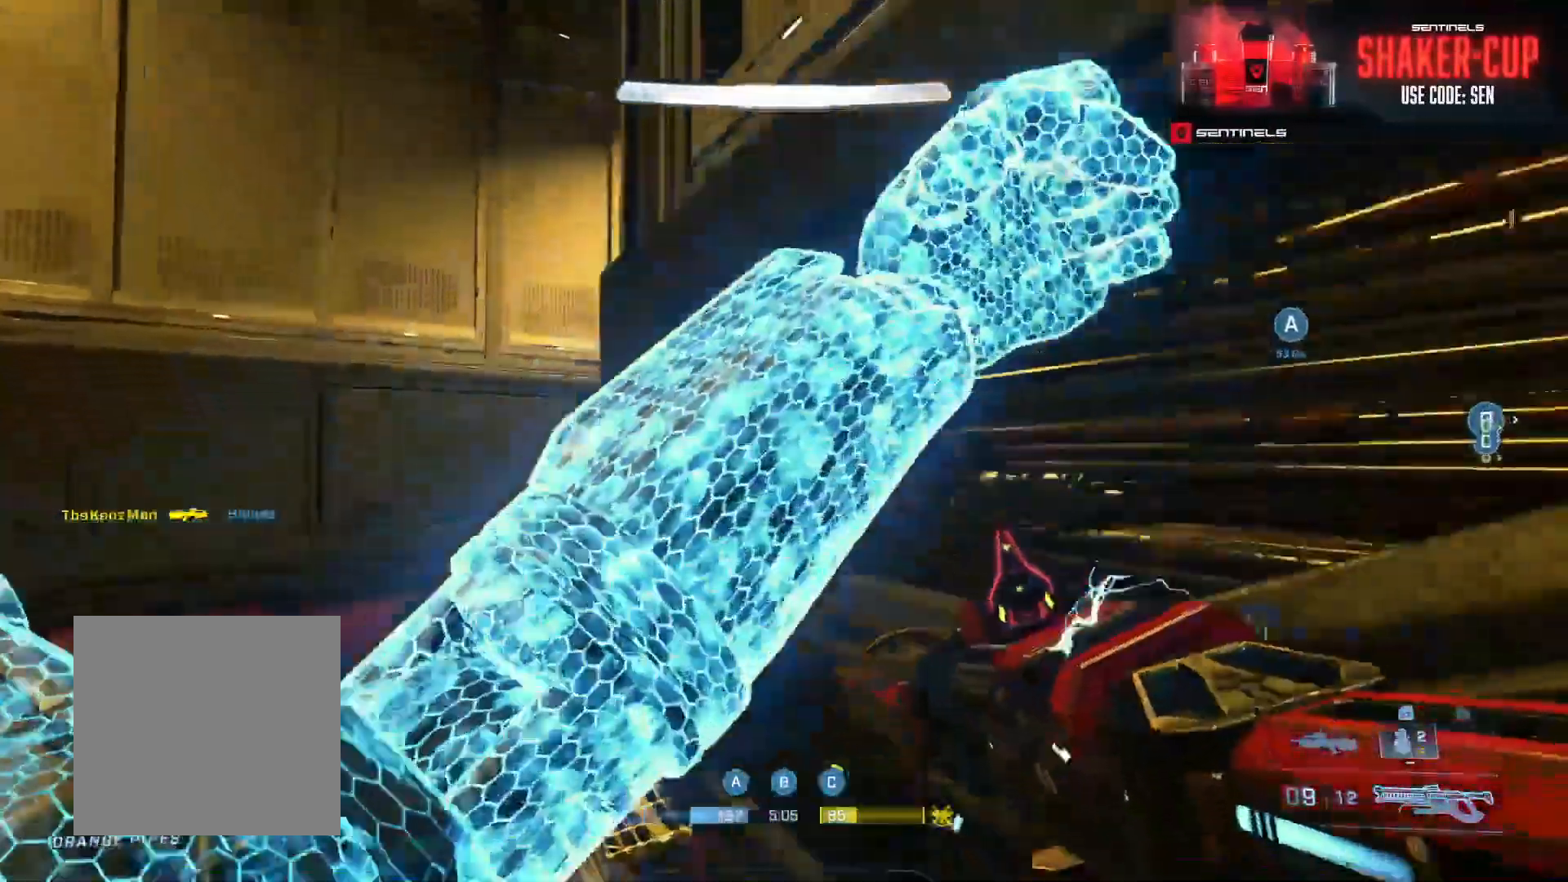
{"buttons": [], "left_stick": "up", "right_stick": "right", "events": [[167, "right_stick", "right"], [418, "left_stick", "up"]]}
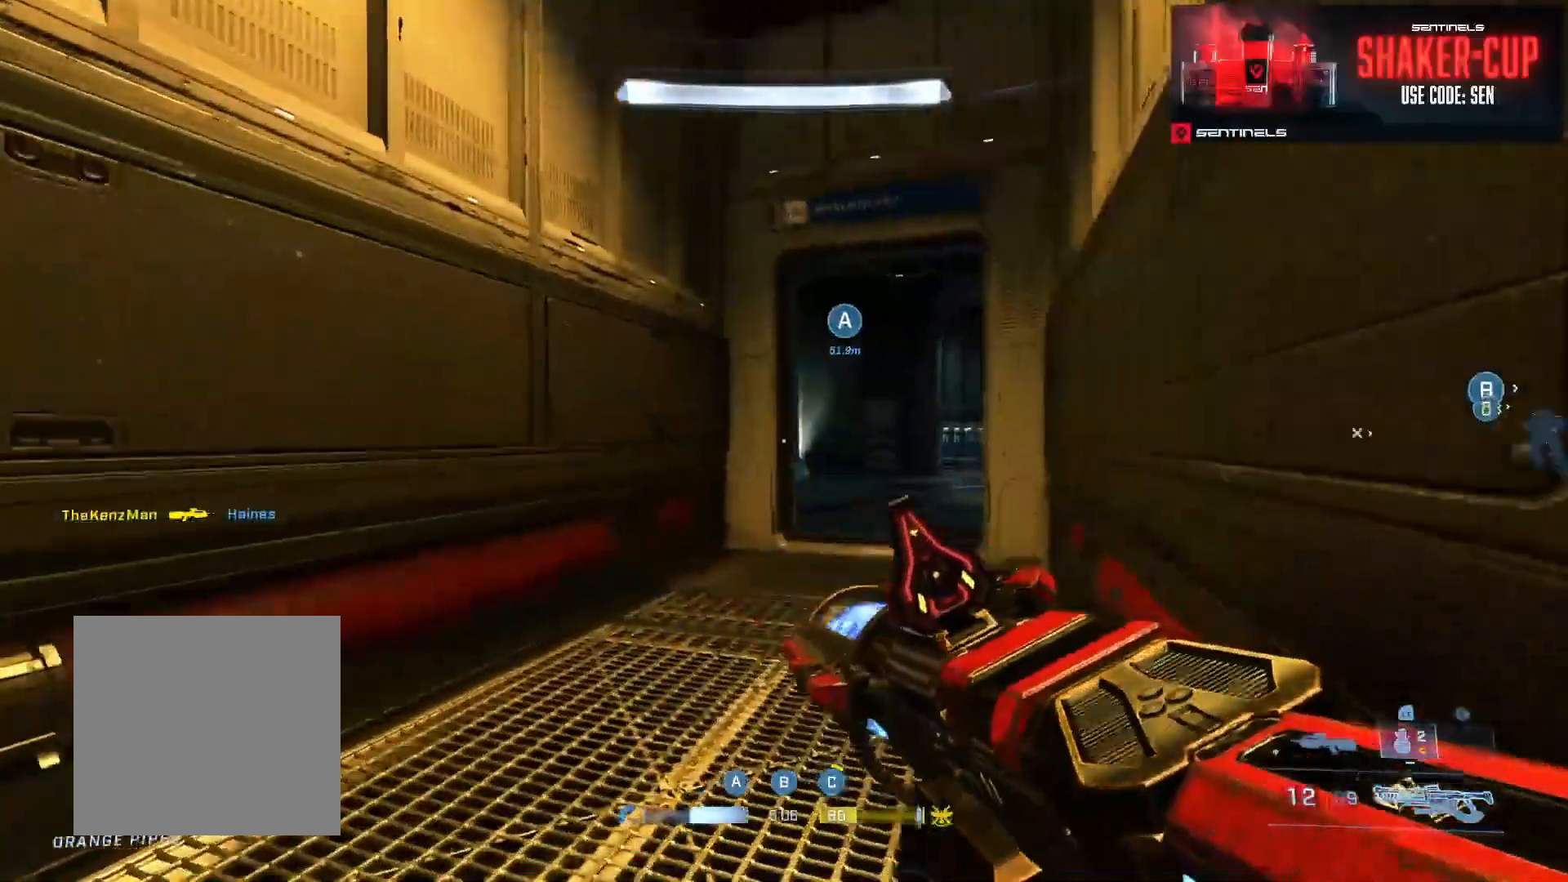
{"buttons": [], "left_stick": "up-right", "right_stick": "center", "events": [[33, "Y", "down"], [67, "right_stick", "center"], [100, "Y", "up"], [183, "Y", "down"], [217, "left_stick", "up-right"], [267, "Y", "up"], [267, "right_stick", "left"], [367, "right_stick", "center"]]}
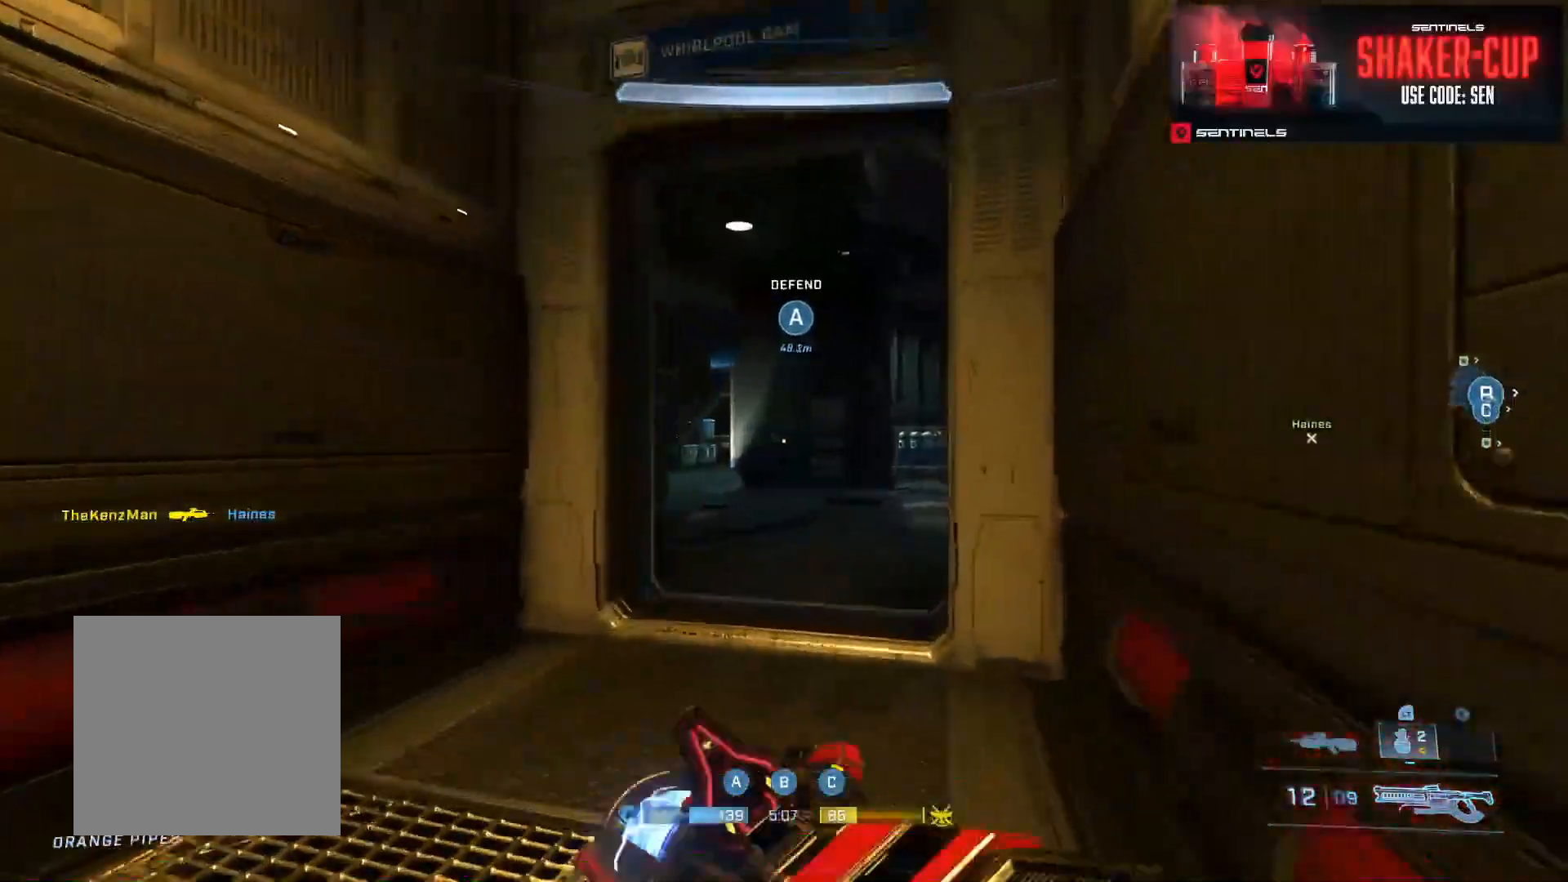
{"buttons": [], "left_stick": "up", "right_stick": "center", "events": [[34, "right_stick", "left"], [84, "Y", "down"], [184, "Y", "up"], [251, "Y", "down"], [317, "Y", "up"], [317, "left_stick", "up"], [351, "right_stick", "up"], [451, "right_stick", "center"]]}
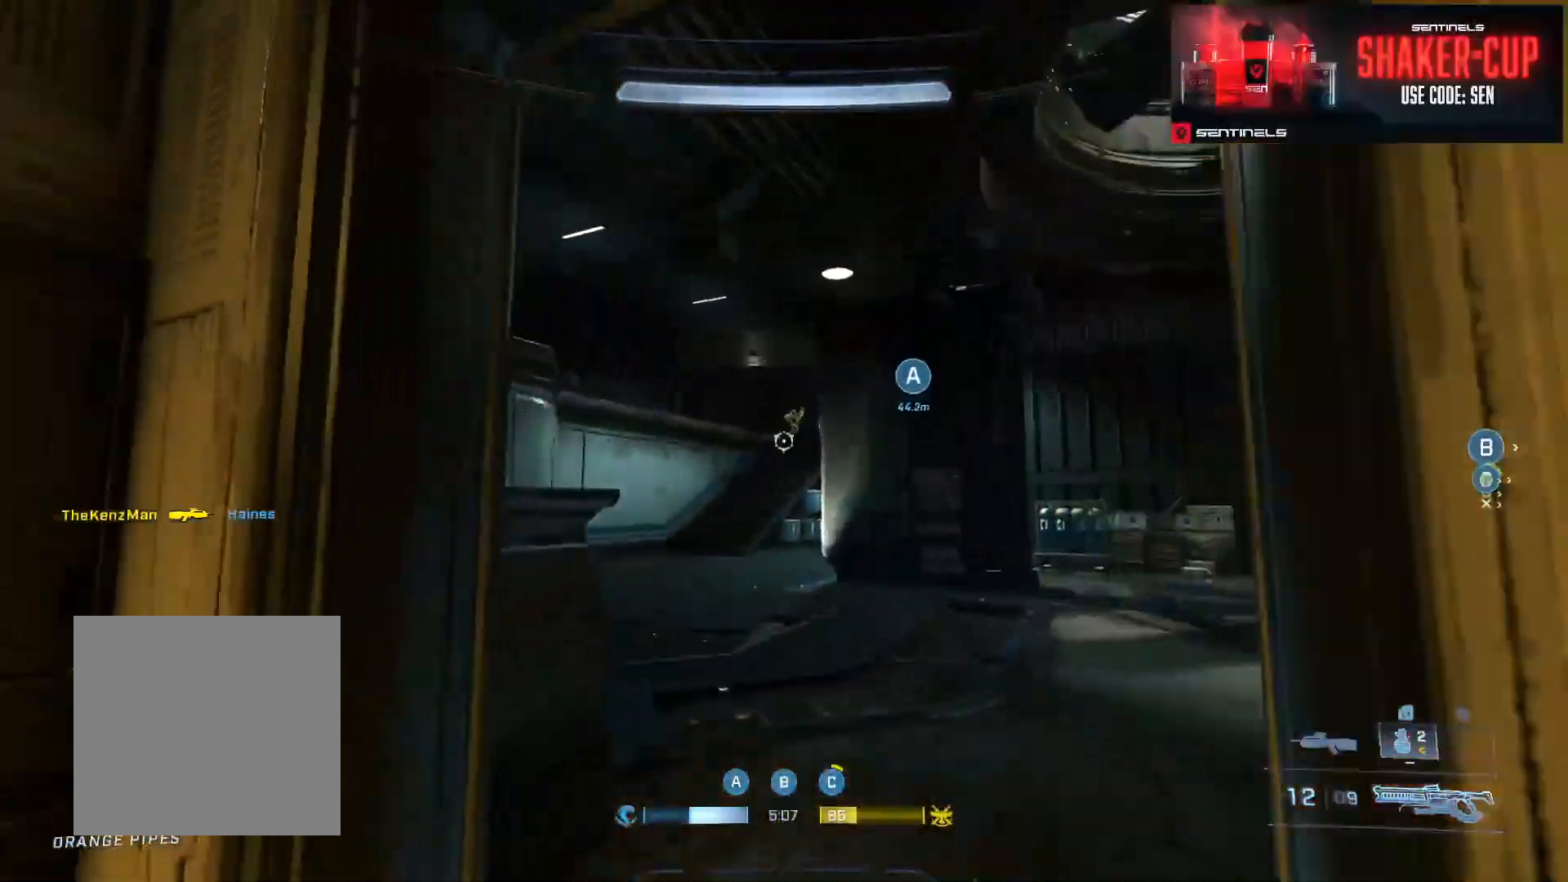
{"buttons": [], "left_stick": "left", "right_stick": "up-right", "events": [[100, "right_stick", "right"], [200, "right_stick", "up-right"], [234, "left_stick", "center"], [451, "left_stick", "up"], [501, "left_stick", "left"]]}
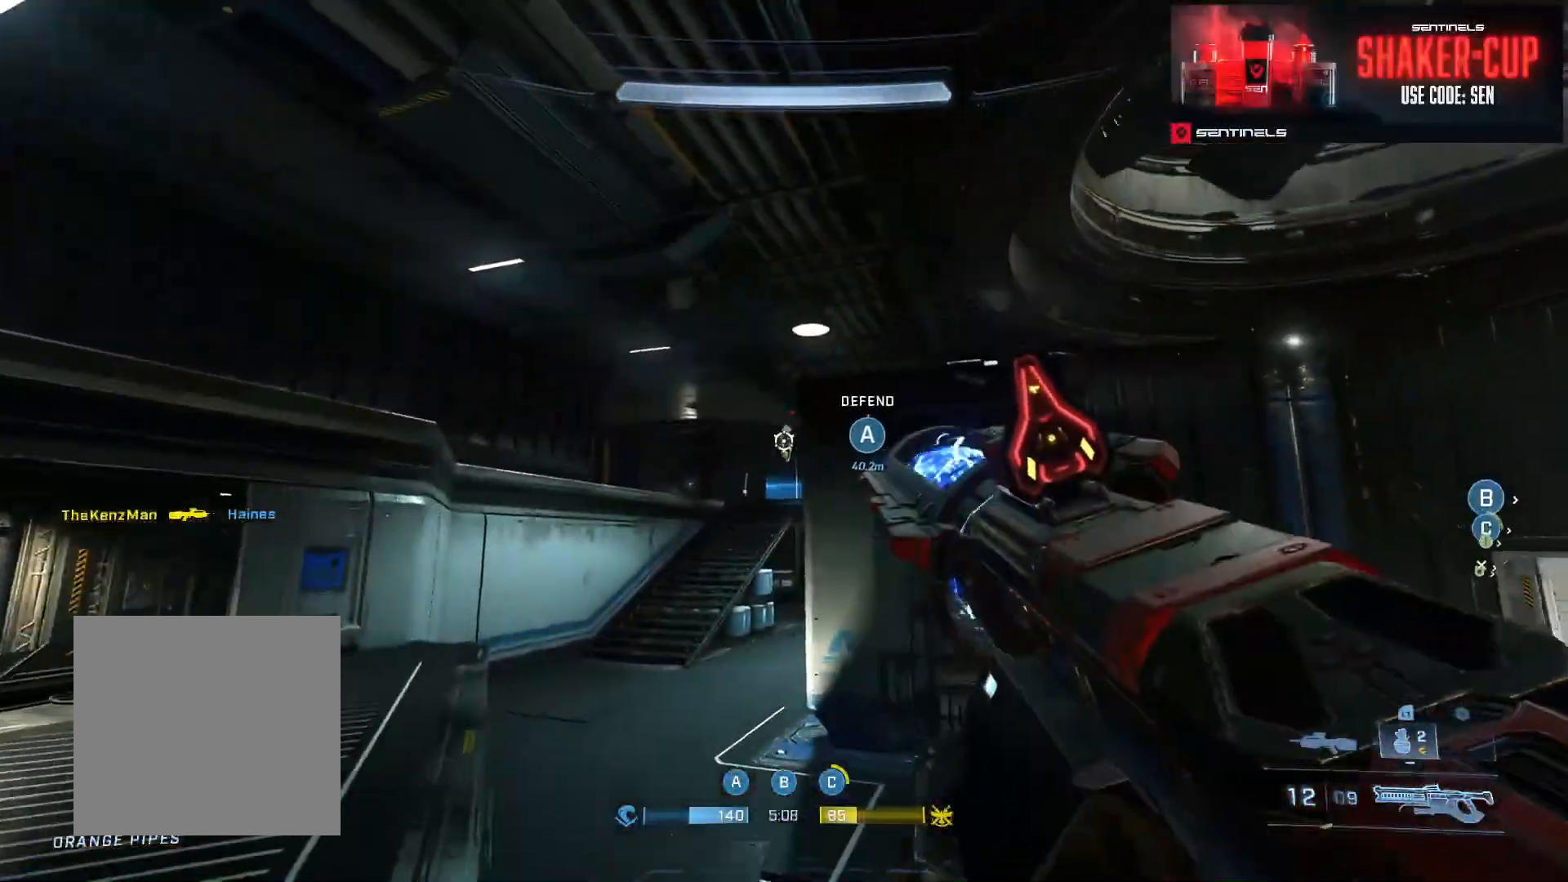
{"buttons": [], "left_stick": "left", "right_stick": "down-right", "events": [[317, "R2", "down"], [350, "right_stick", "center"], [367, "R2", "up"], [467, "right_stick", "down-right"]]}
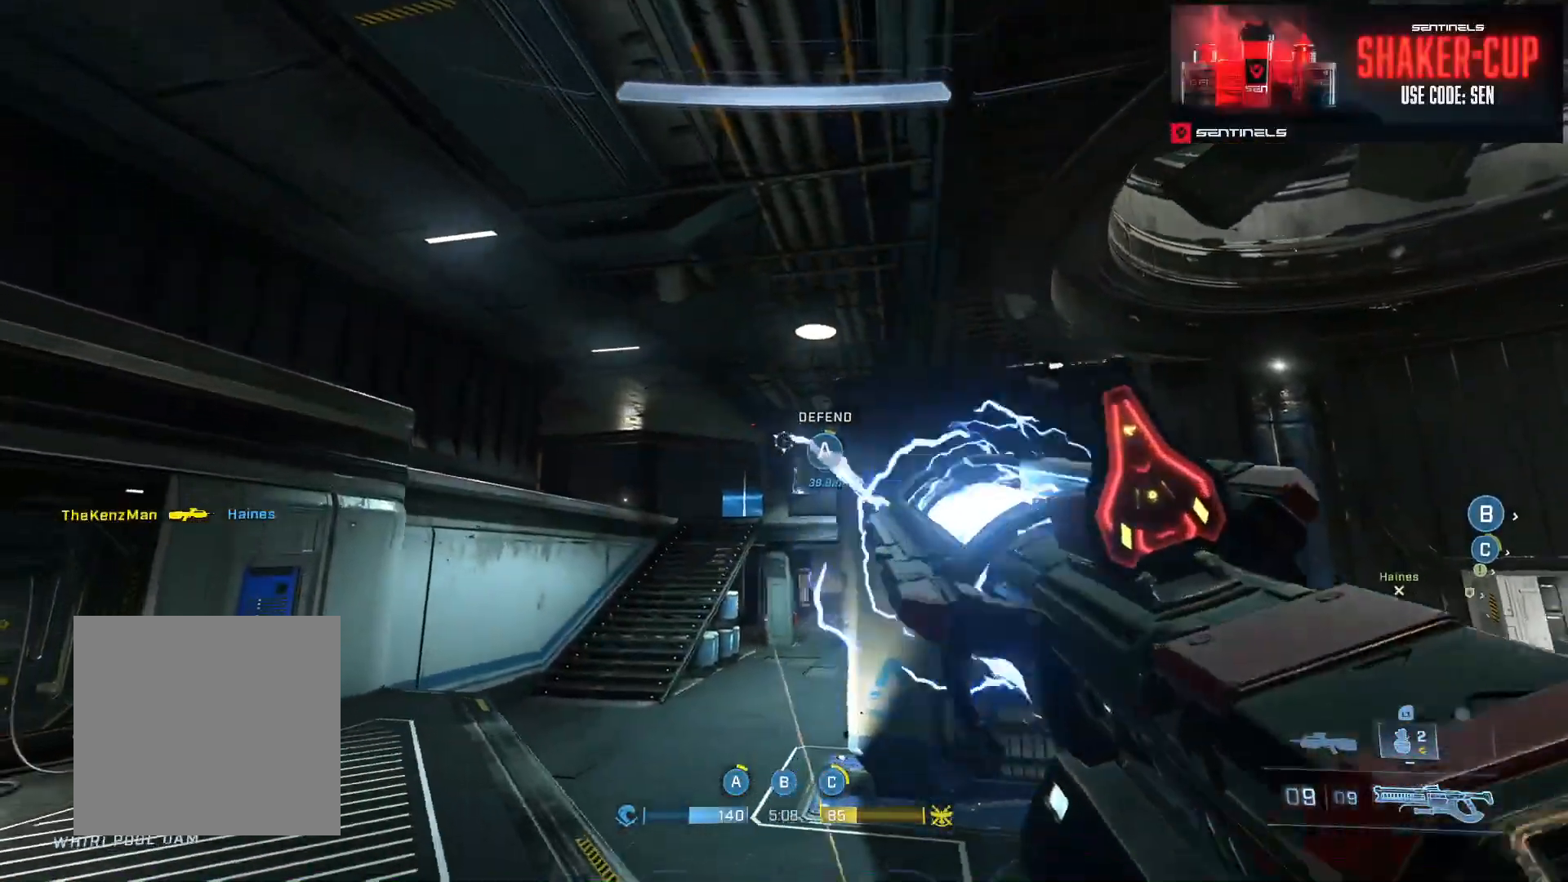
{"buttons": [], "left_stick": "center", "right_stick": "center", "events": [[84, "left_stick", "right"], [100, "Y", "down"], [134, "right_stick", "center"], [184, "Y", "up"], [251, "Y", "down"], [251, "left_stick", "up-left"], [284, "right_stick", "left"], [351, "Y", "up"], [367, "right_stick", "center"], [484, "left_stick", "center"]]}
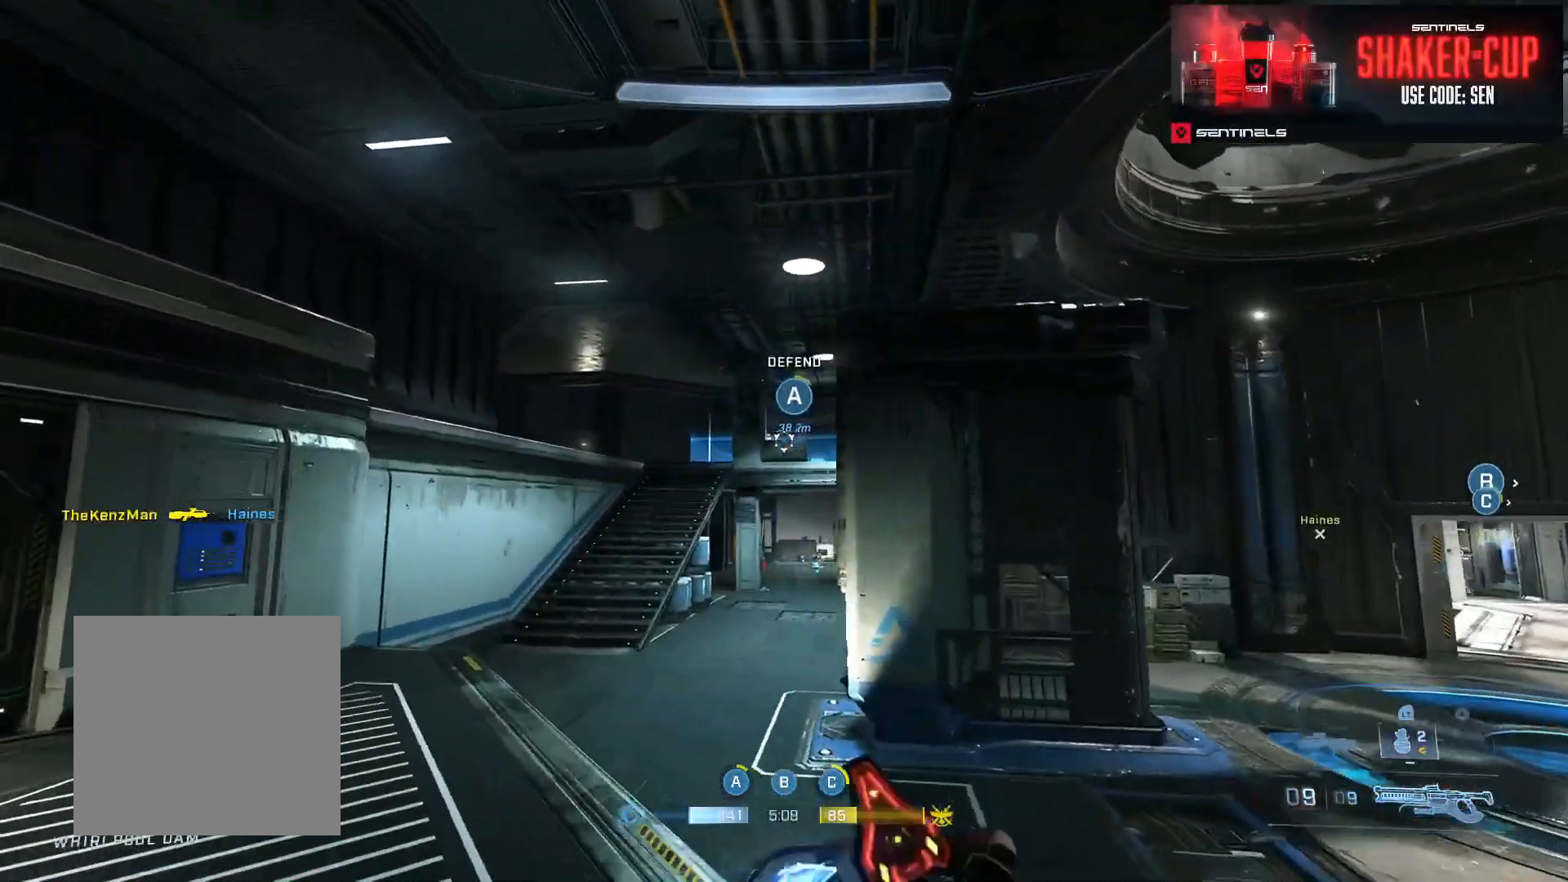
{"buttons": [], "left_stick": "right", "right_stick": "left", "events": [[333, "left_stick", "right"], [383, "right_stick", "left"]]}
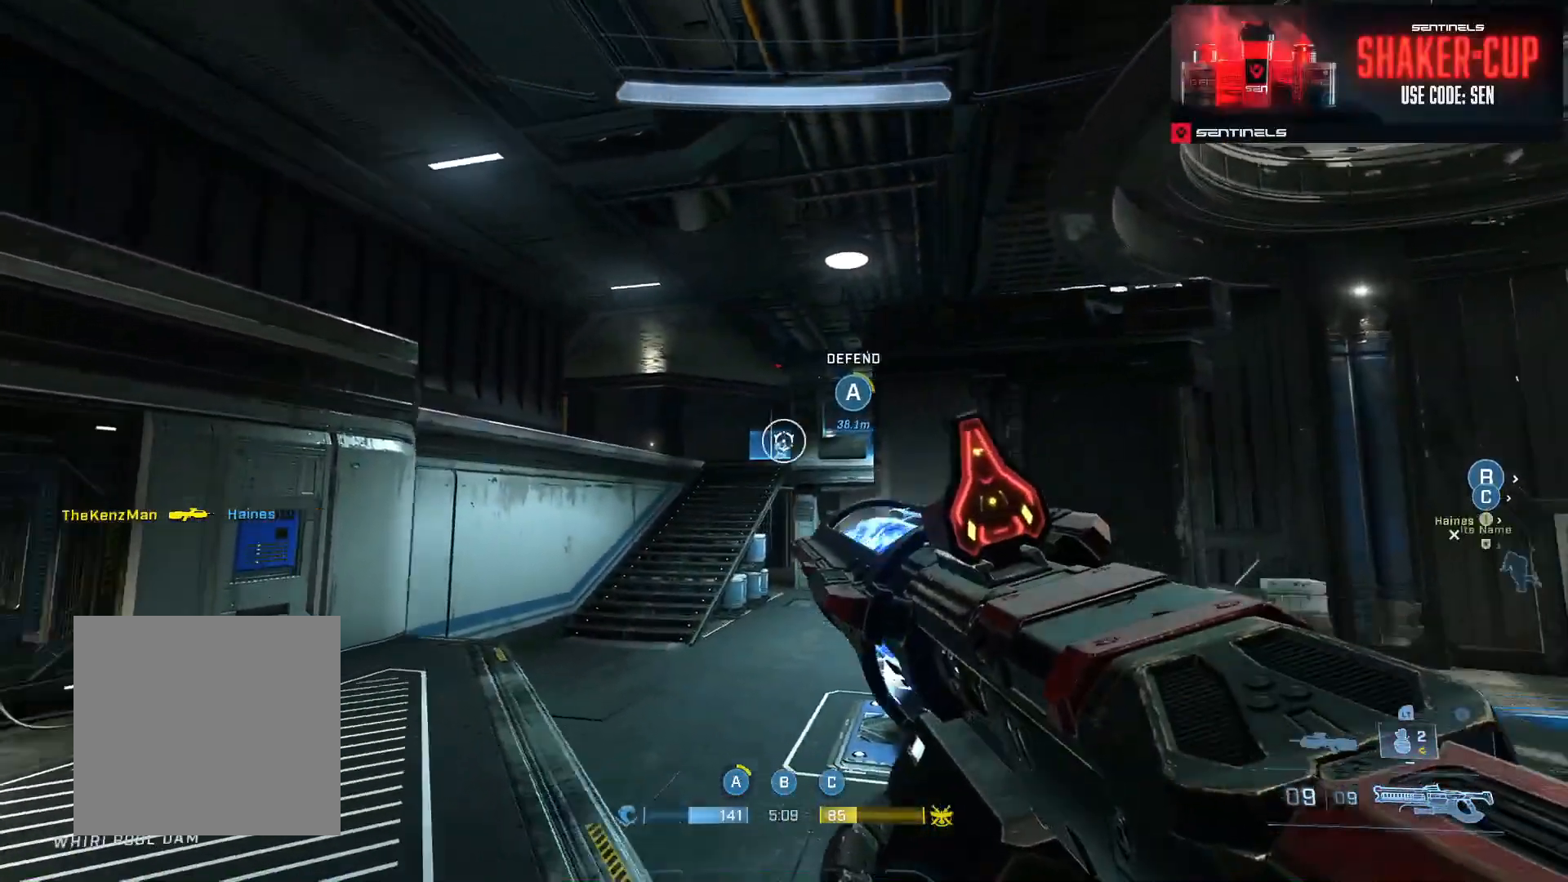
{"buttons": [], "left_stick": "down-right", "right_stick": "left", "events": [[34, "left_stick", "center"], [34, "right_stick", "center"], [284, "right_stick", "left"], [351, "left_stick", "down-right"]]}
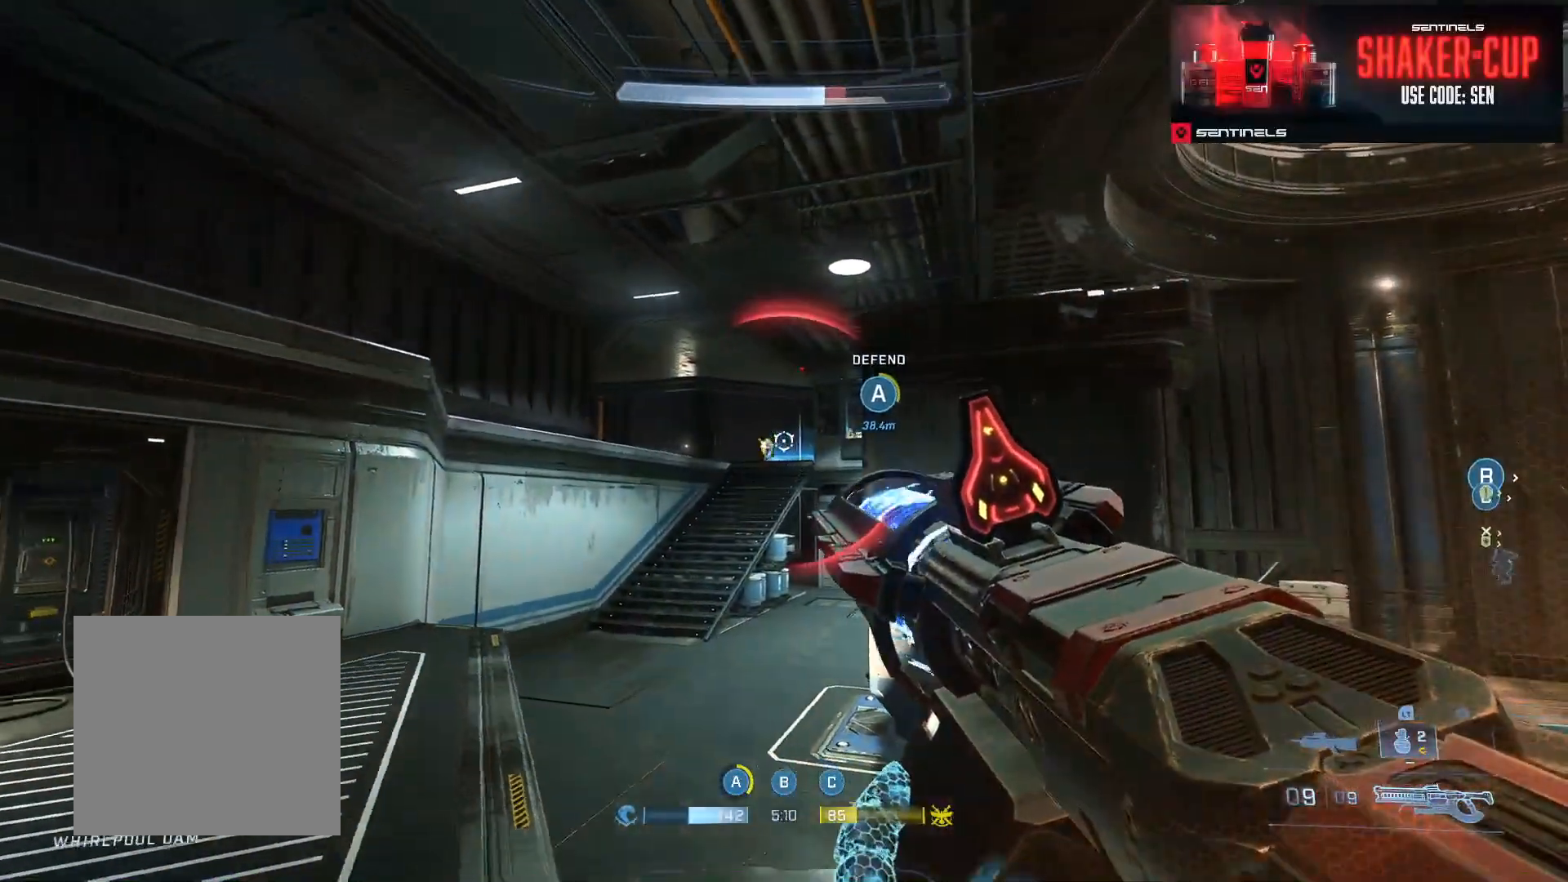
{"buttons": ["Y"], "left_stick": "down", "right_stick": "left", "events": [[183, "R2", "down"], [217, "right_stick", "center"], [317, "R2", "up"], [383, "right_stick", "left"], [484, "Y", "down"], [484, "left_stick", "down"]]}
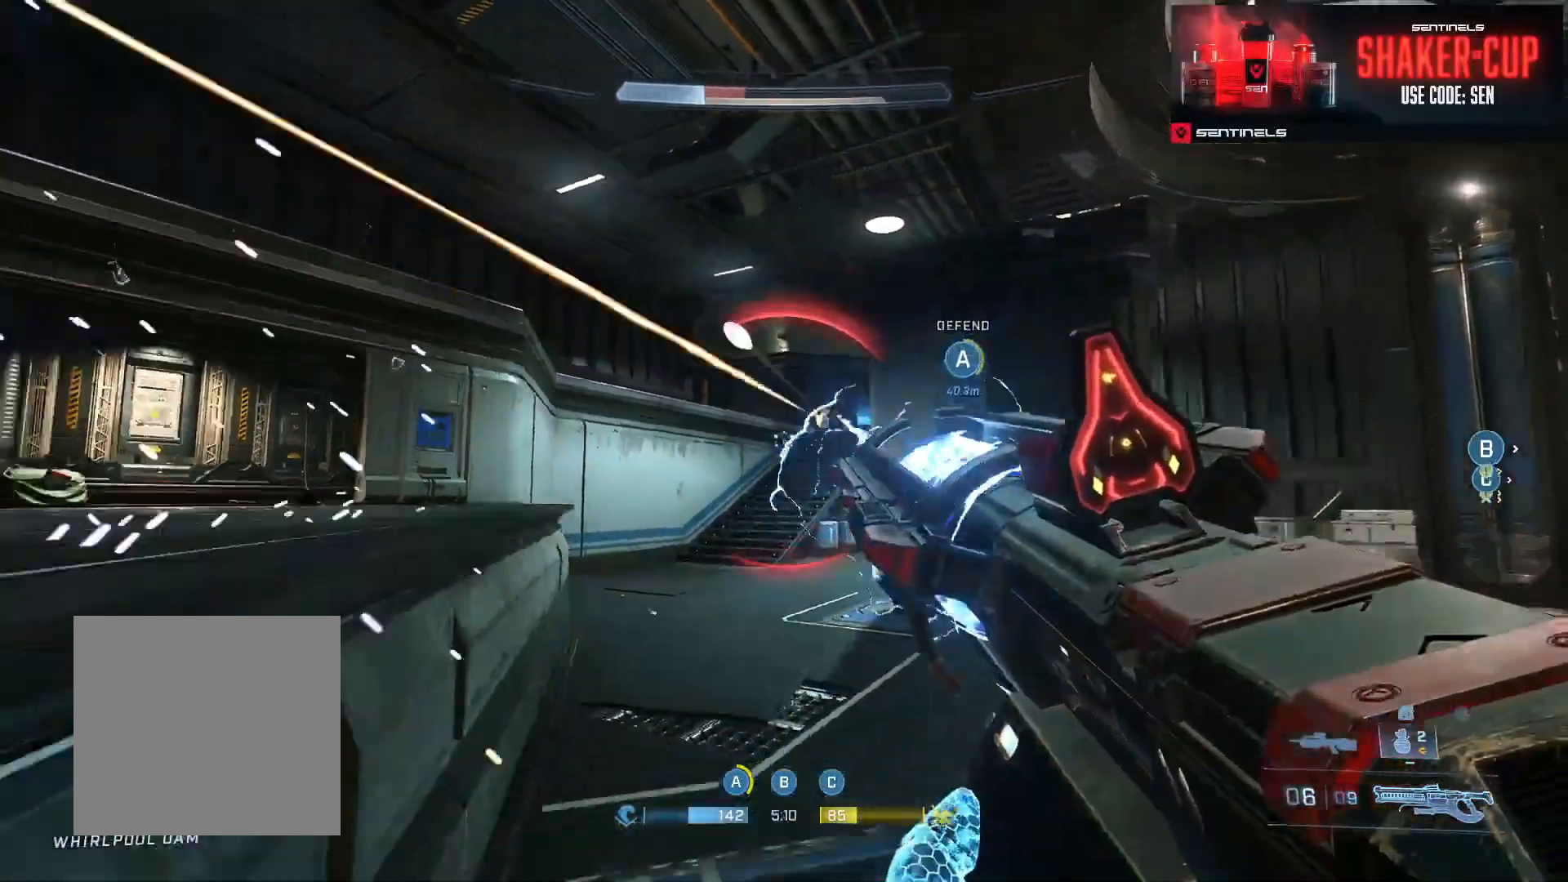
{"buttons": ["L3"], "left_stick": "down", "right_stick": "right", "events": [[67, "Y", "up"], [100, "left_stick", "down-left"], [100, "right_stick", "center"], [134, "Y", "down"], [217, "Y", "up"], [217, "right_stick", "down-right"], [234, "L3", "down"], [351, "right_stick", "right"], [501, "left_stick", "down"]]}
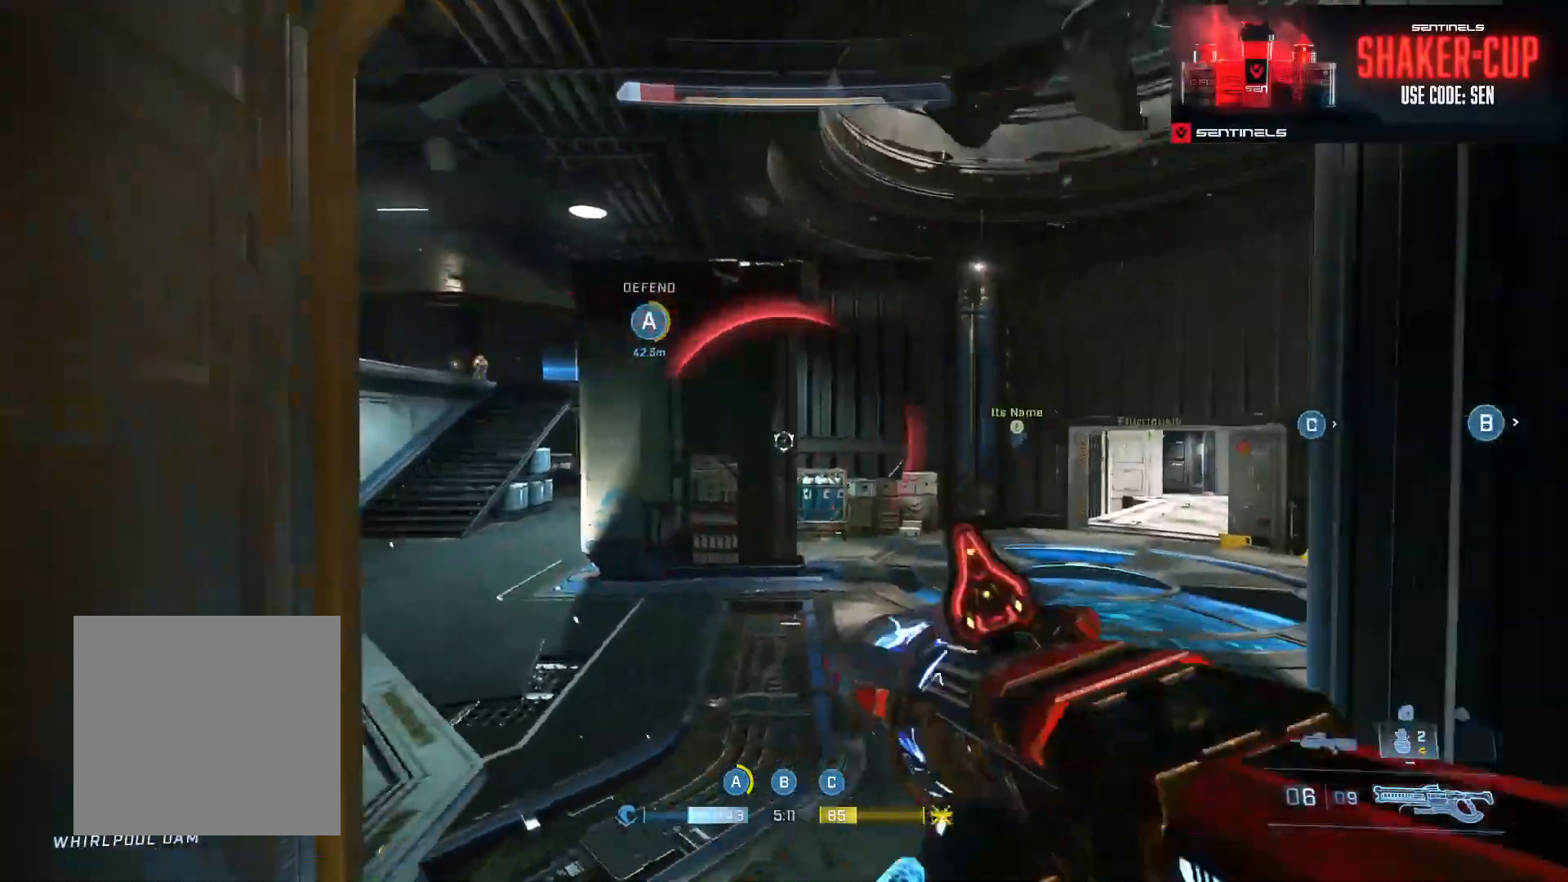
{"buttons": [], "left_stick": "center", "right_stick": "center", "events": [[200, "left_stick", "down-right"], [367, "L3", "up"], [484, "left_stick", "center"], [500, "right_stick", "center"]]}
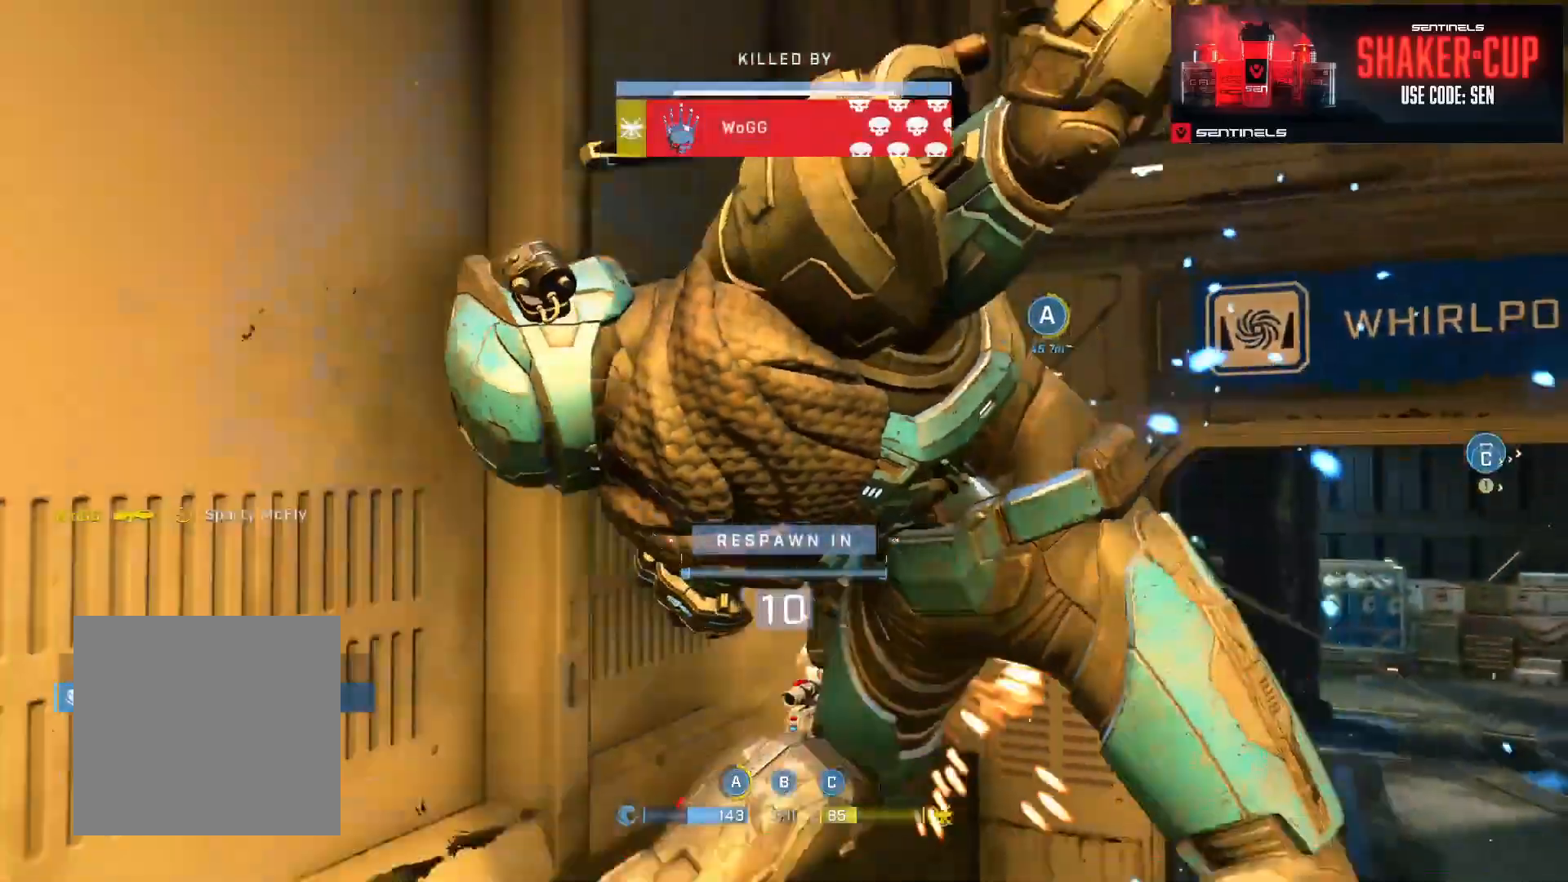
{"buttons": ["SELECT"], "left_stick": "center", "right_stick": "center", "events": [[334, "R1", "down"], [334, "SELECT", "down"], [401, "R1", "up"]]}
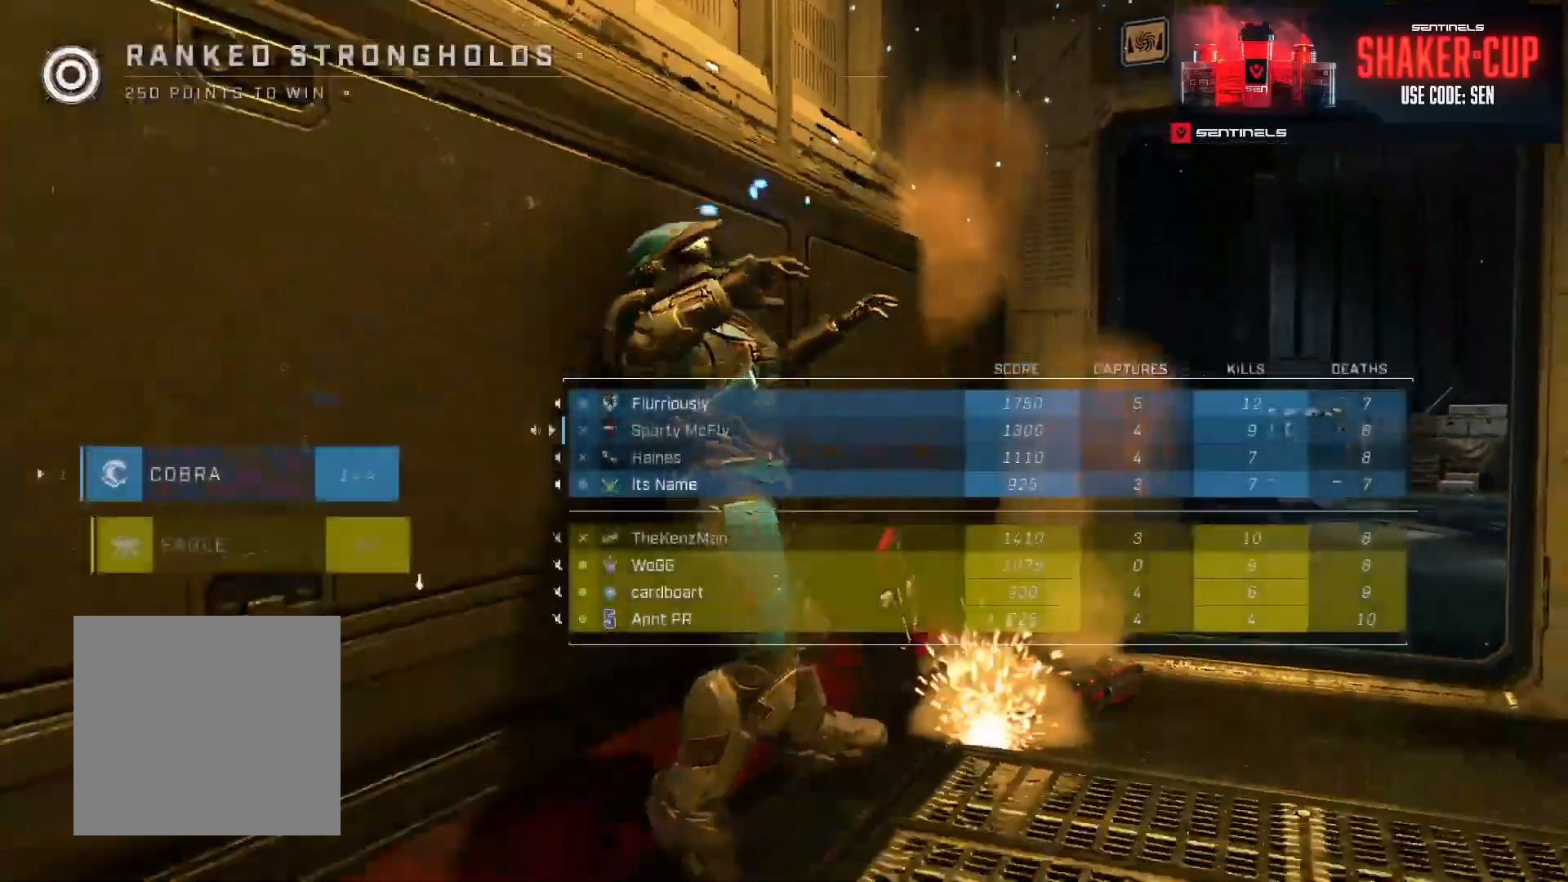
{"buttons": [], "left_stick": "center", "right_stick": "right", "events": [[167, "SELECT", "up"], [217, "right_stick", "up-right"], [317, "right_stick", "up-left"], [367, "right_stick", "down-left"], [434, "right_stick", "right"]]}